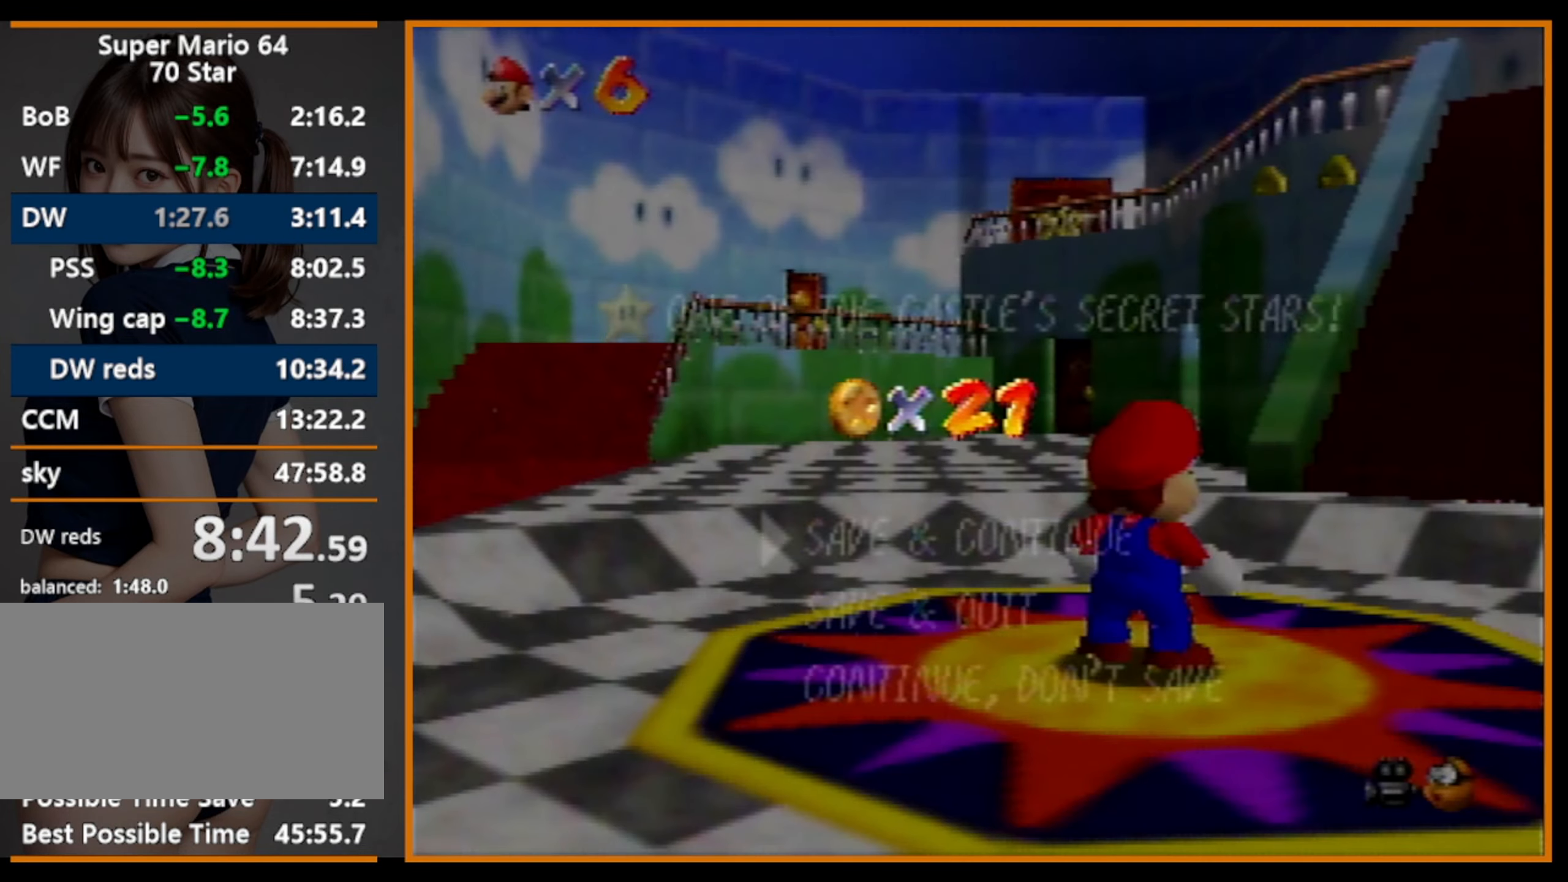
Gameplay with a controller (Nintendo layout); each line is a JSON object with the inputs held at the frame after it. "events" lists button and stick changes between this image and that frame as [ms after this image, input, new state], when the widget could be followed in between. Not read: L1 L3 R3.
{"buttons": ["A"], "left_stick": "up", "events": [[133, "left_stick", "down"], [433, "A", "down"], [500, "left_stick", "up"]]}
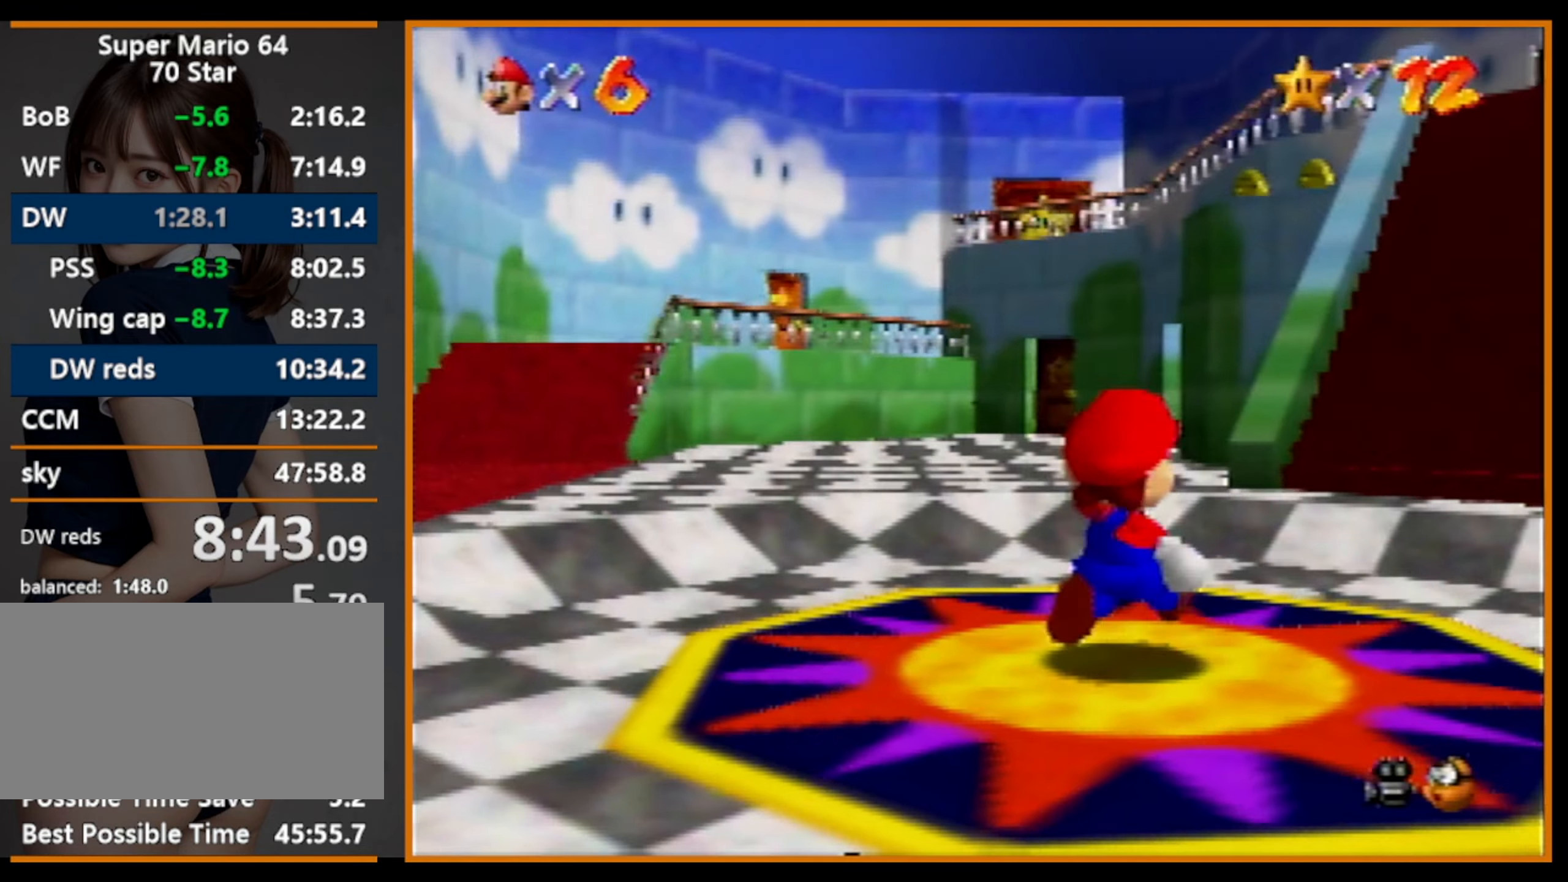
{"buttons": [], "left_stick": "up", "events": [[33, "A", "up"], [266, "Z", "down"], [333, "A", "down"], [400, "A", "up"], [500, "Z", "up"]]}
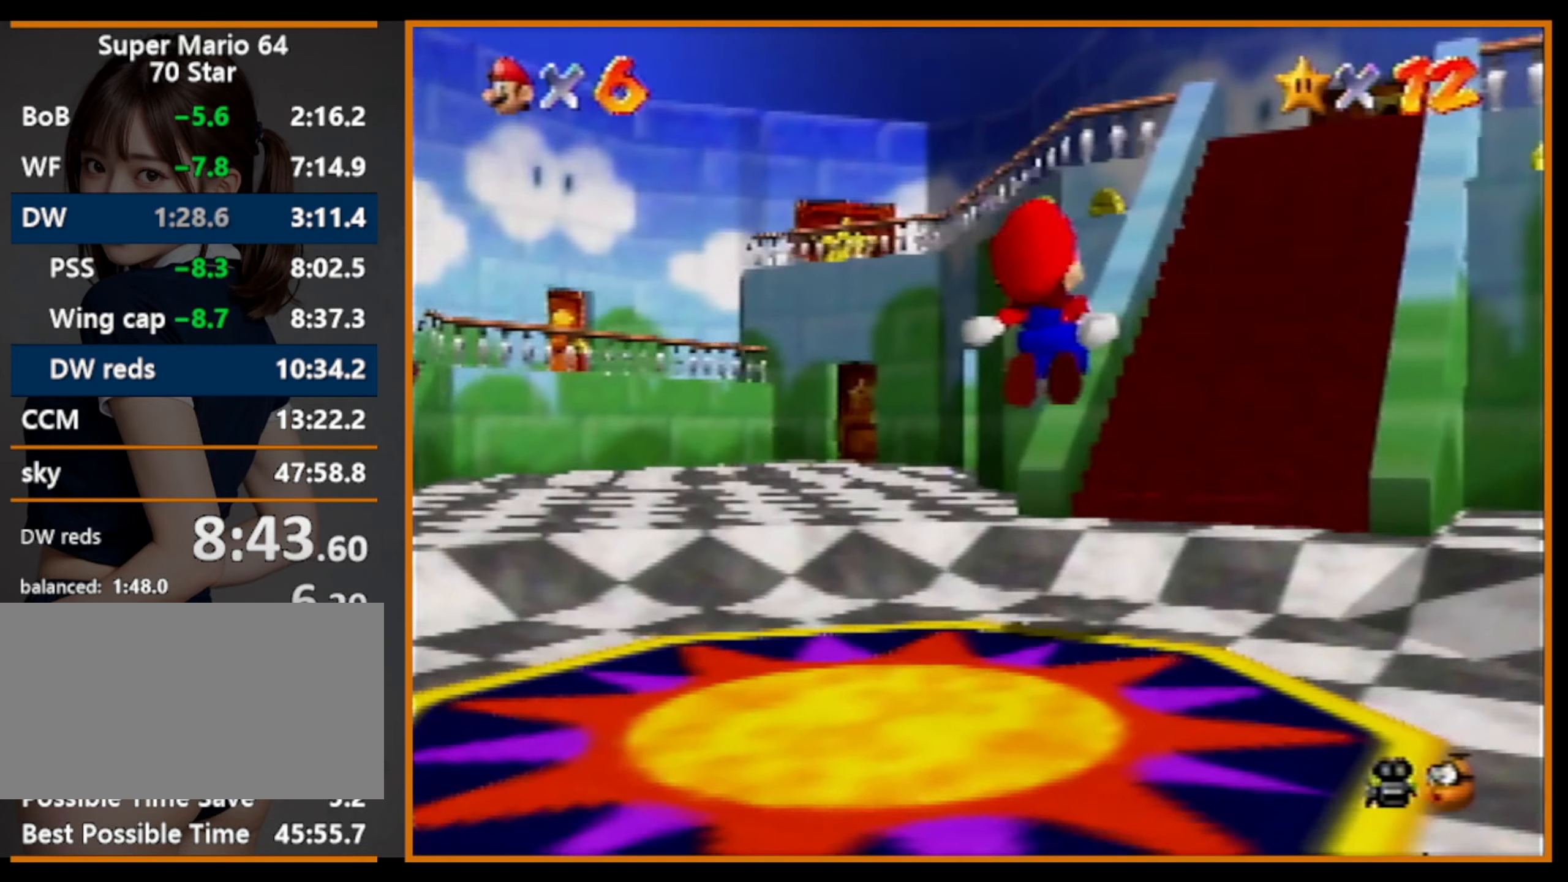
{"buttons": [], "left_stick": "up", "events": []}
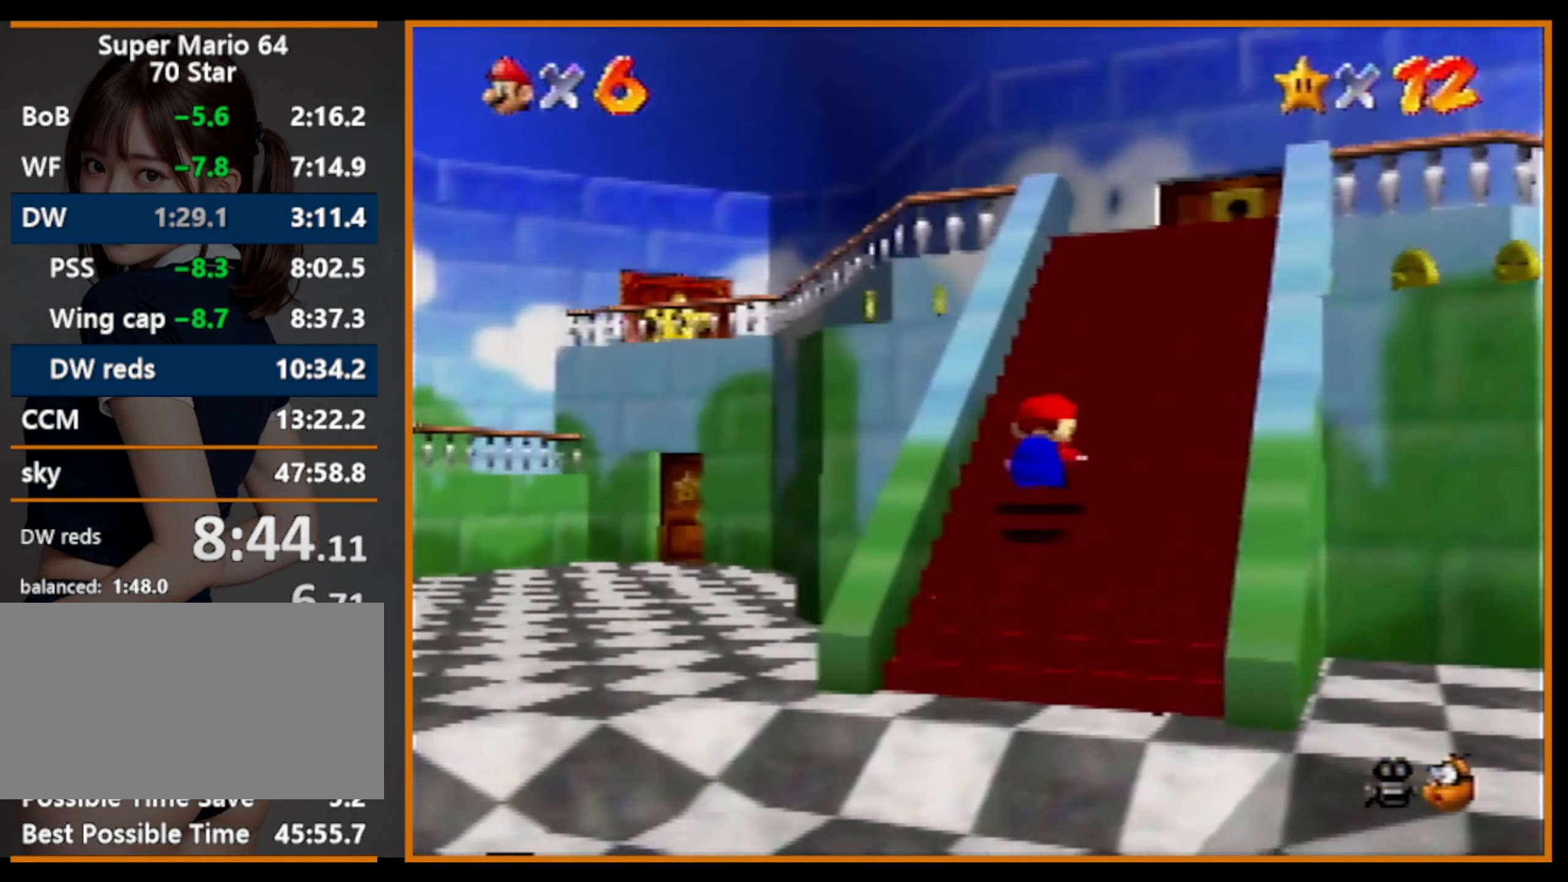
{"buttons": [], "left_stick": "up-left", "events": [[500, "left_stick", "up-left"]]}
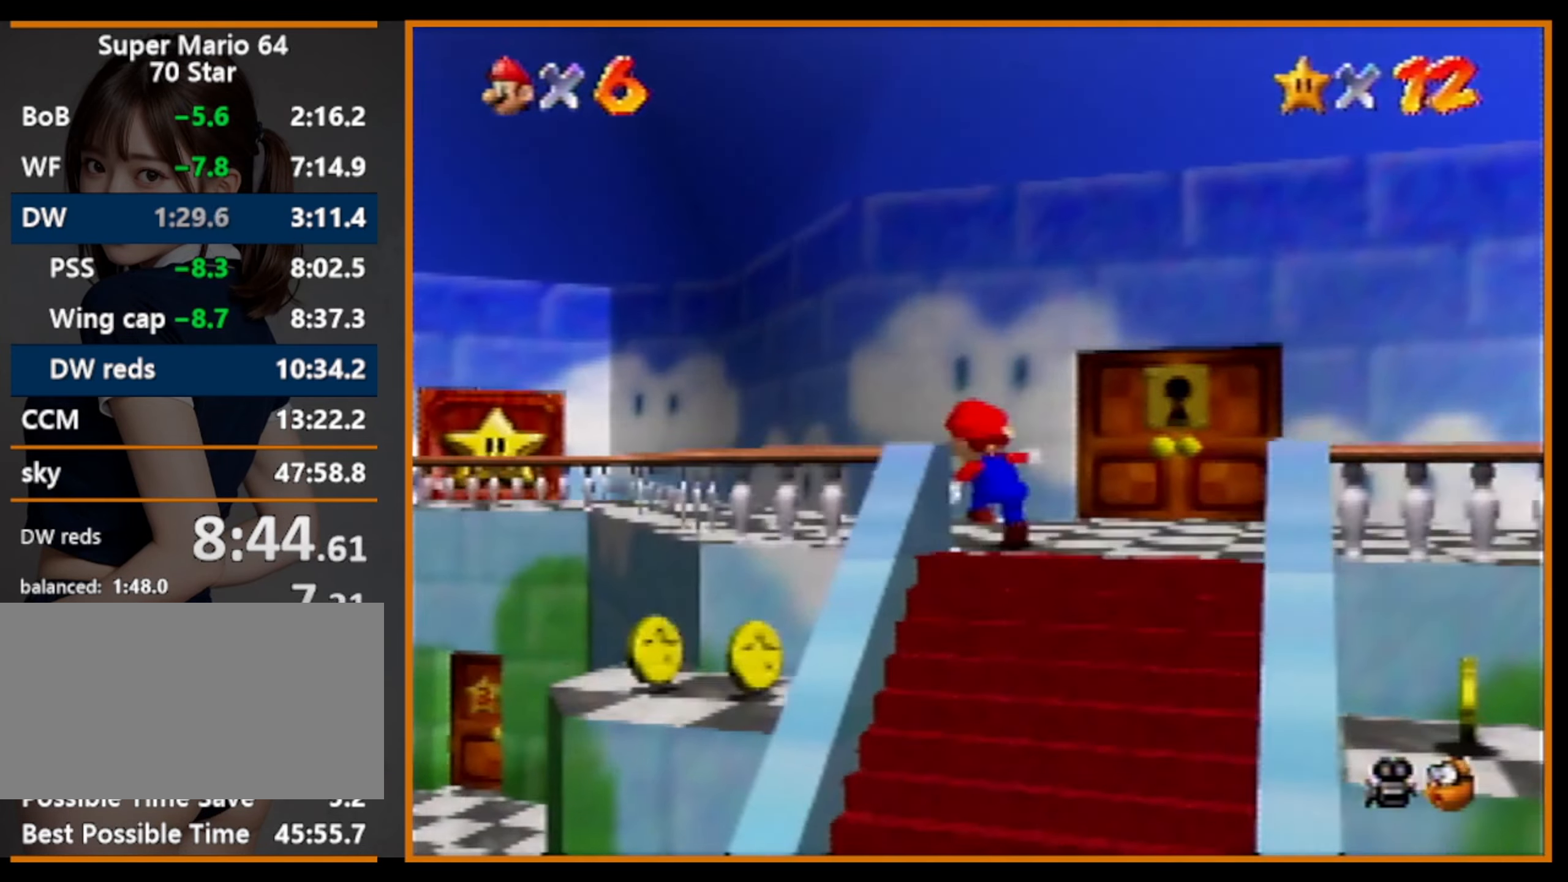
{"buttons": [], "left_stick": "up-left", "events": [[200, "B", "down"], [333, "B", "up"]]}
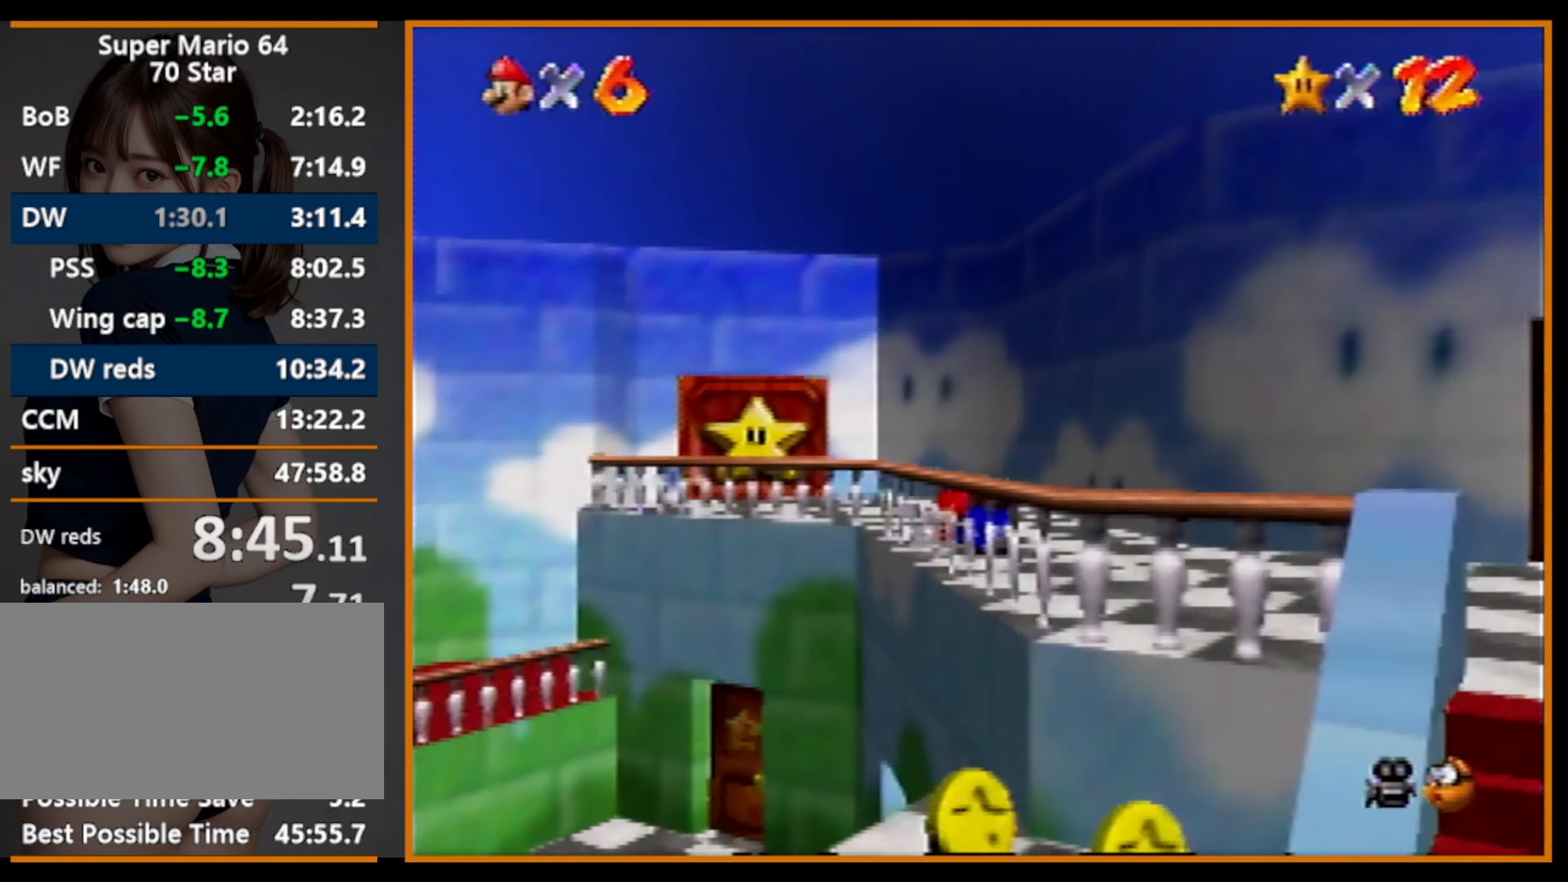
{"buttons": [], "left_stick": "up", "events": [[33, "A", "down"], [33, "B", "down"], [100, "B", "up"], [200, "A", "up"], [400, "left_stick", "up"]]}
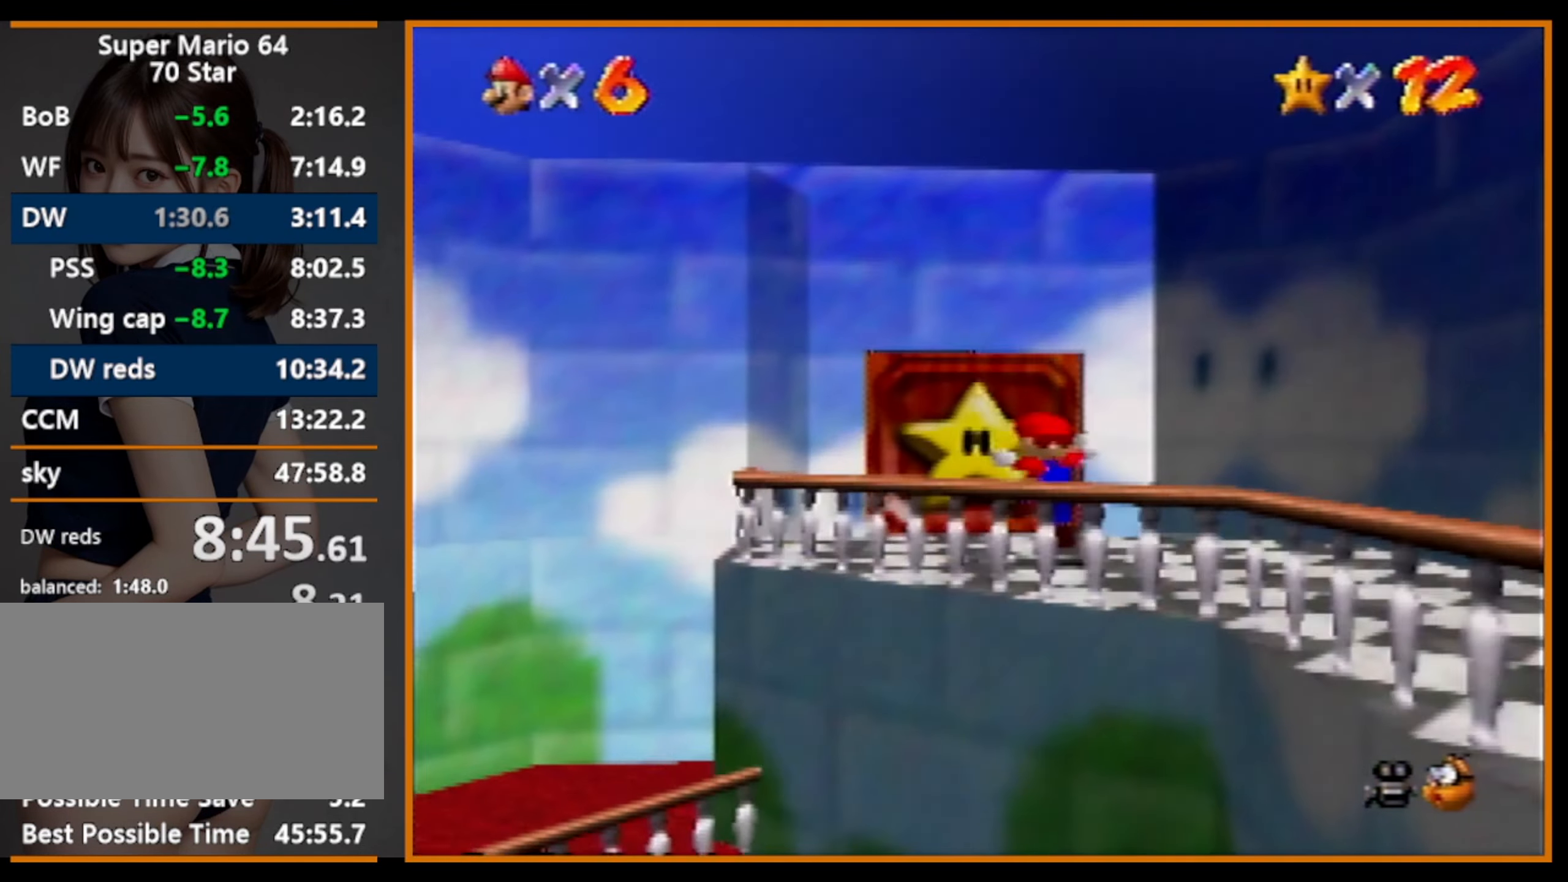
{"buttons": [], "left_stick": "up", "events": []}
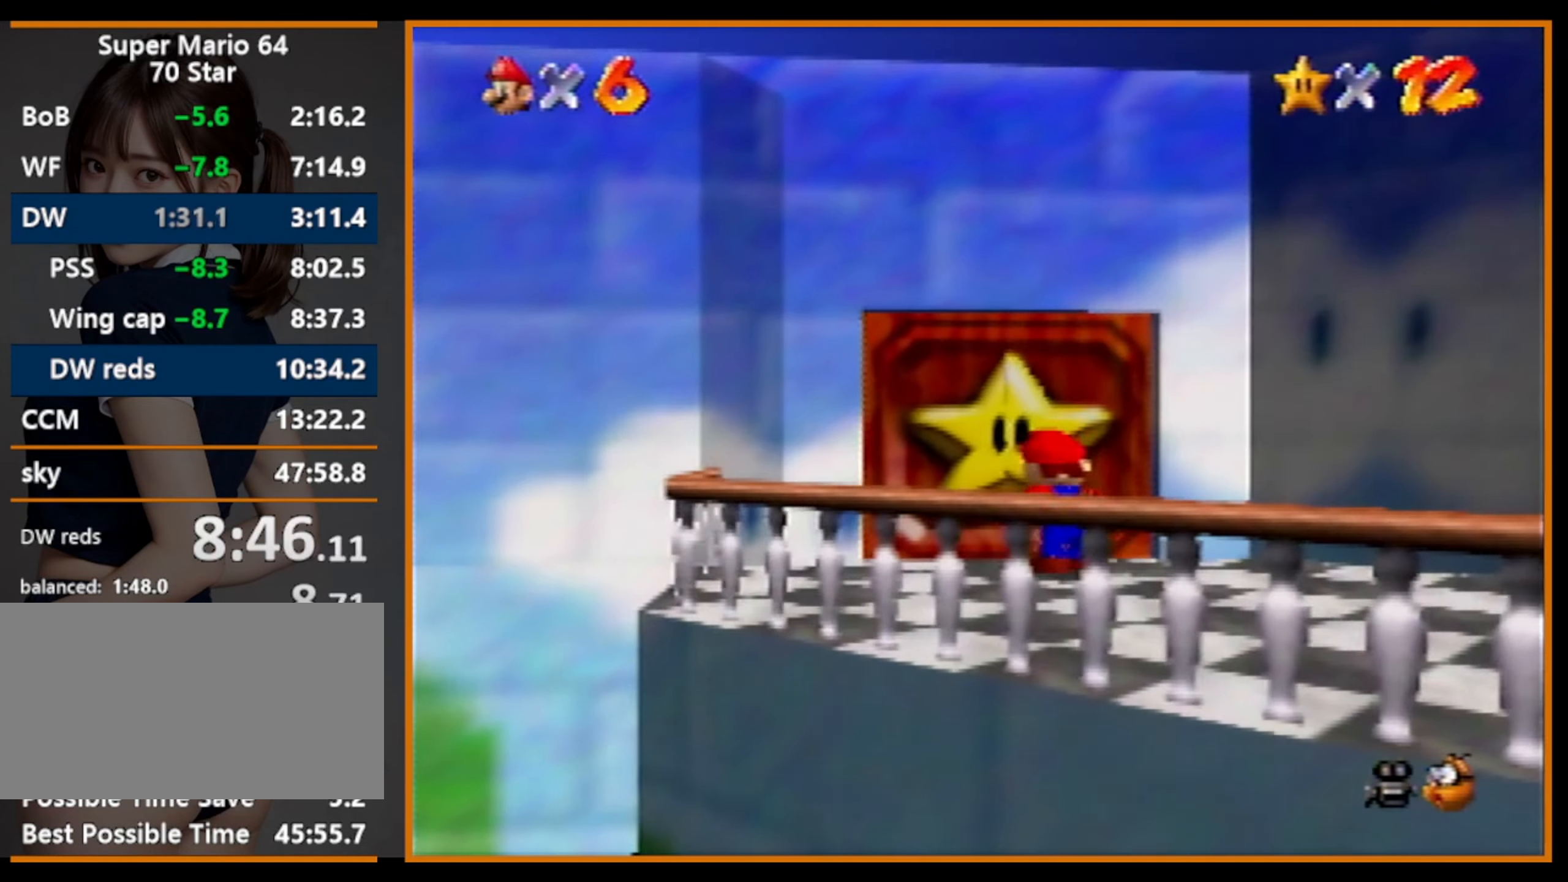
{"buttons": [], "left_stick": "center", "events": [[133, "left_stick", "center"]]}
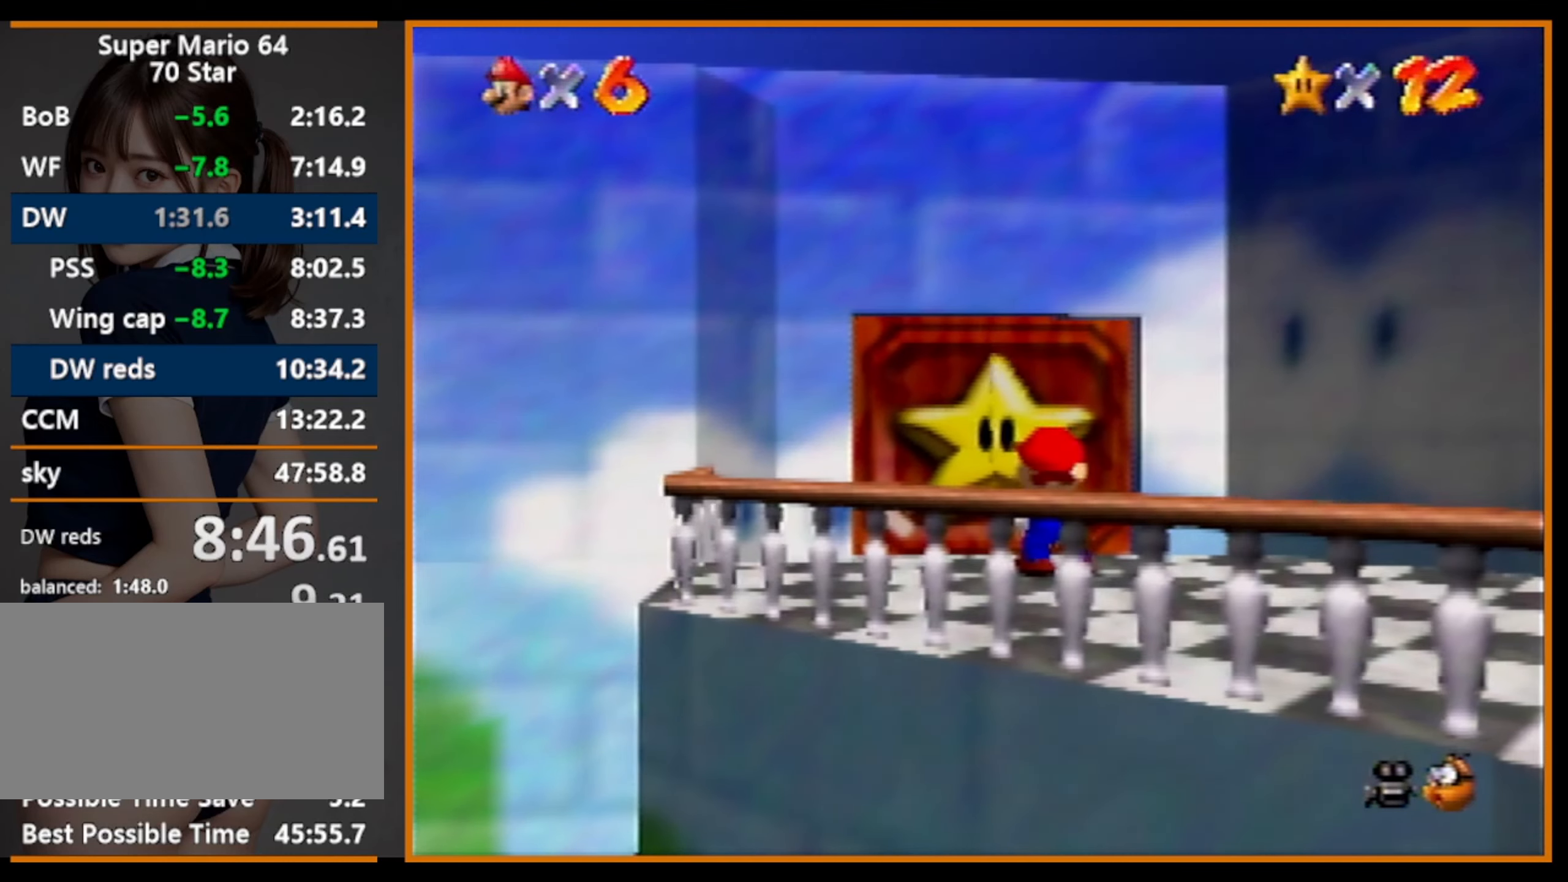
{"buttons": [], "left_stick": "center", "events": []}
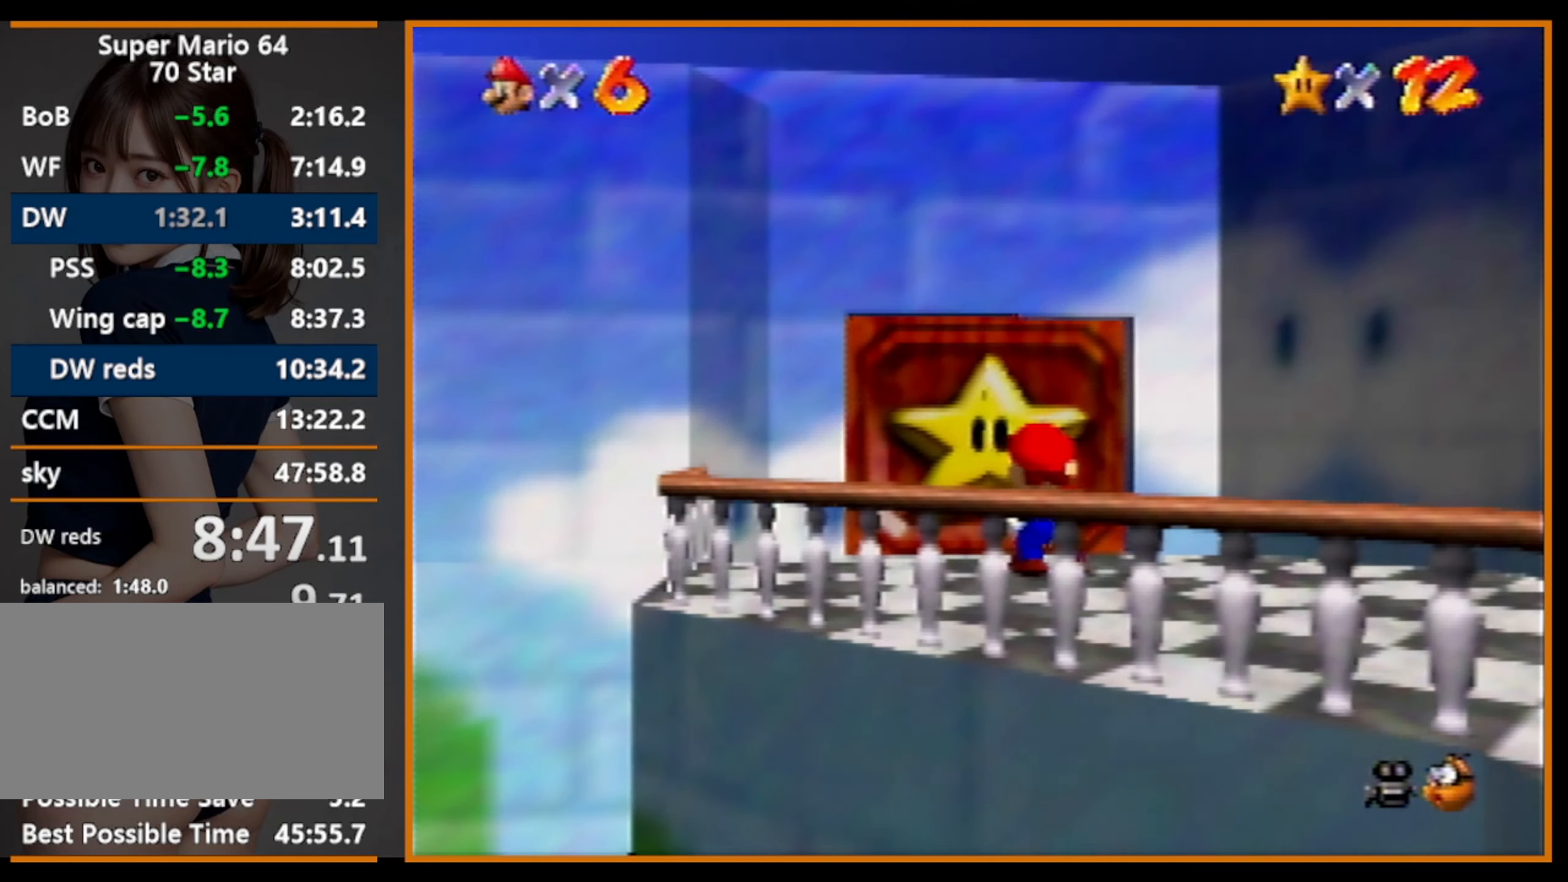
{"buttons": [], "left_stick": "center", "events": []}
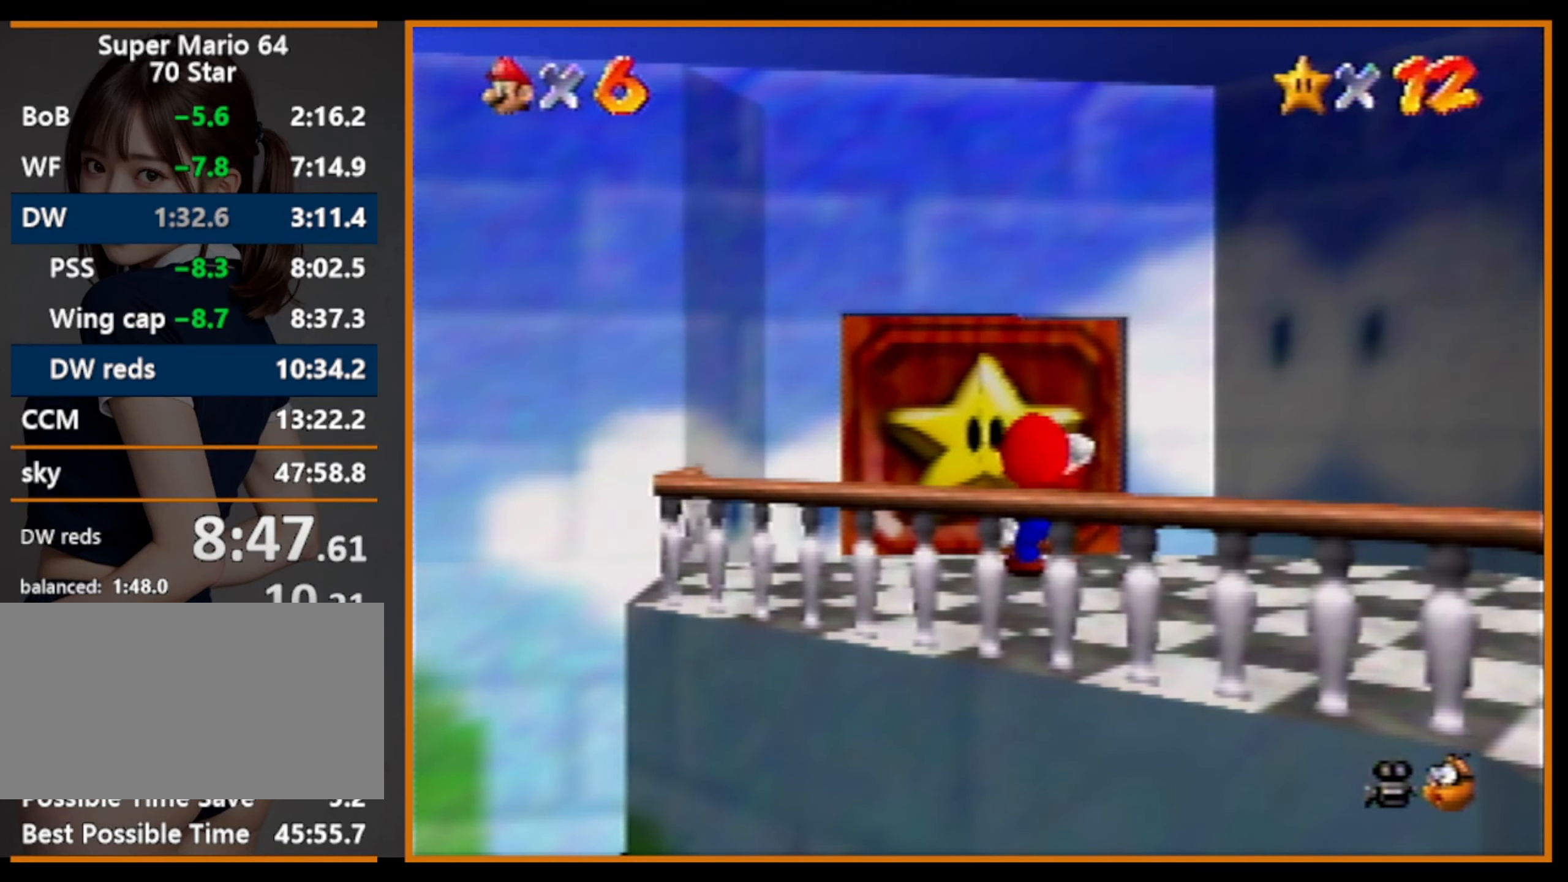
{"buttons": [], "left_stick": "center", "events": []}
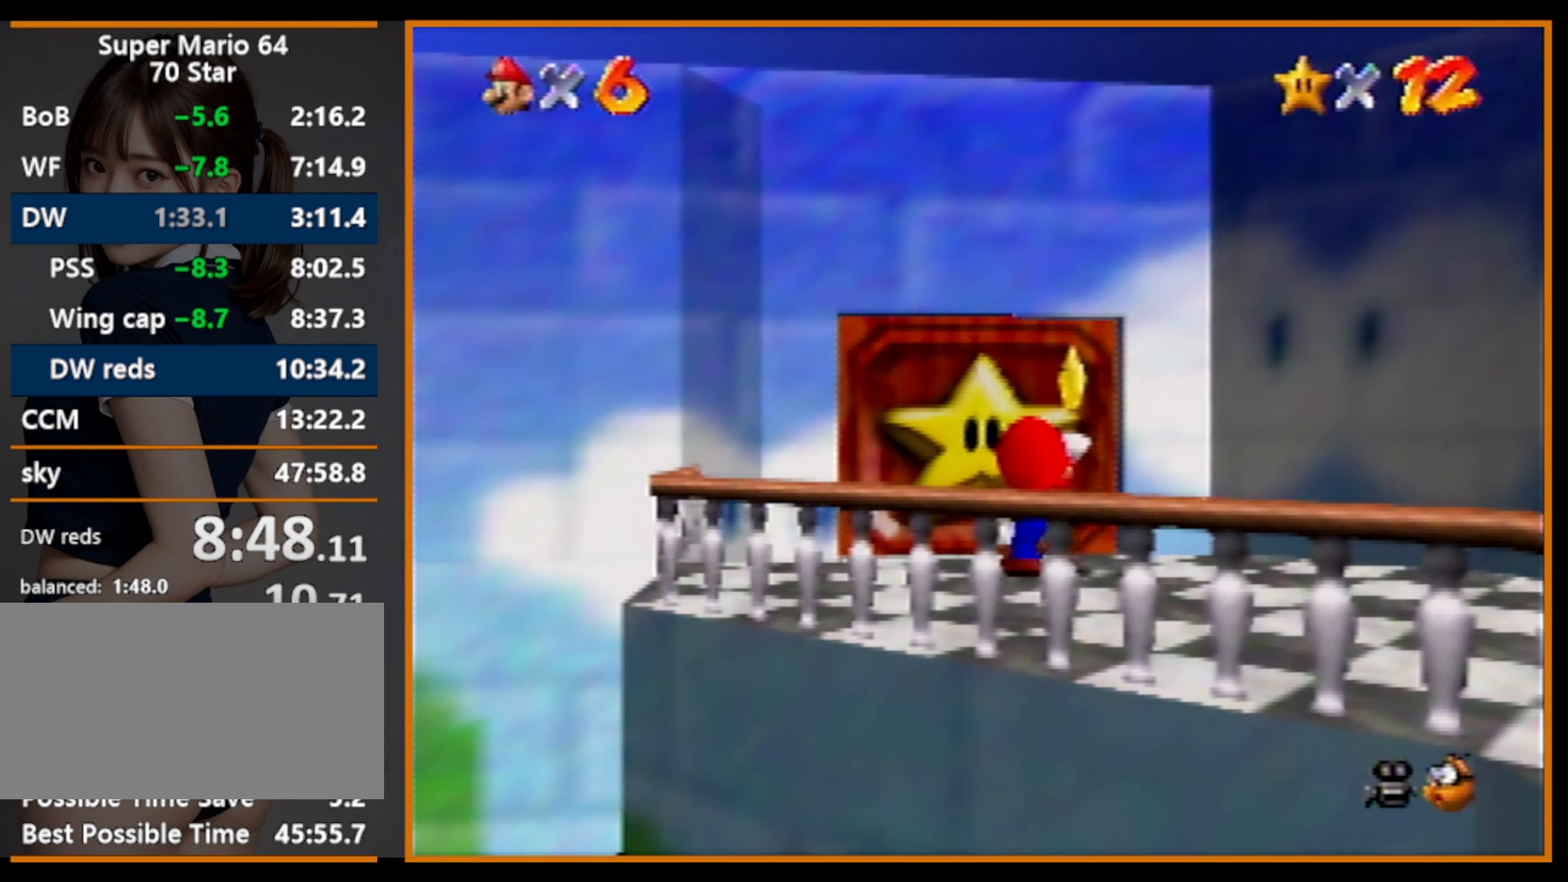
{"buttons": [], "left_stick": "center", "events": []}
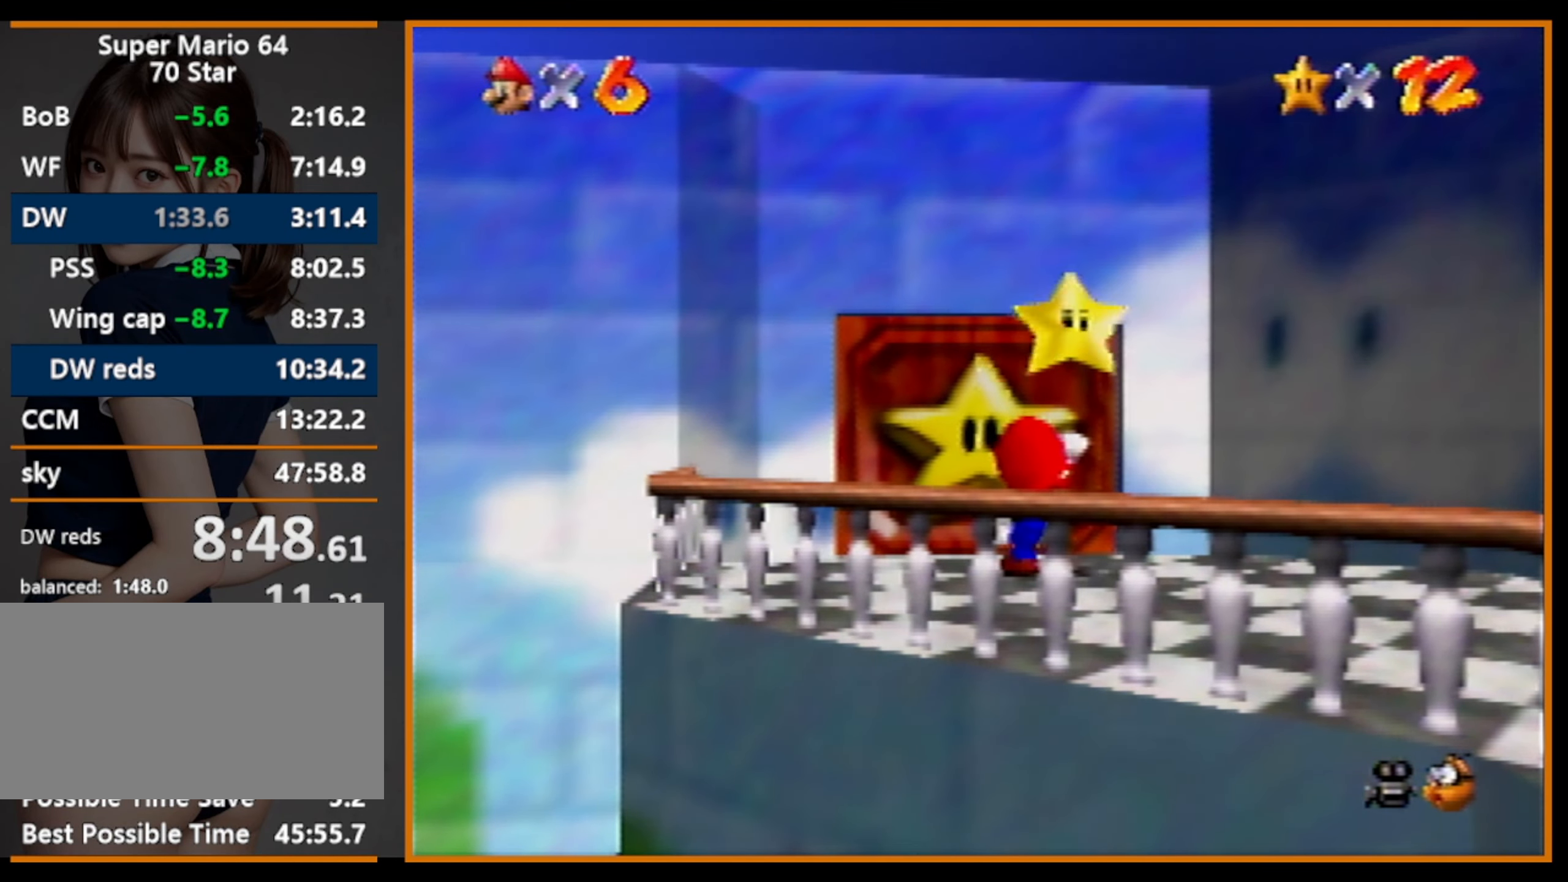
{"buttons": [], "left_stick": "center", "events": []}
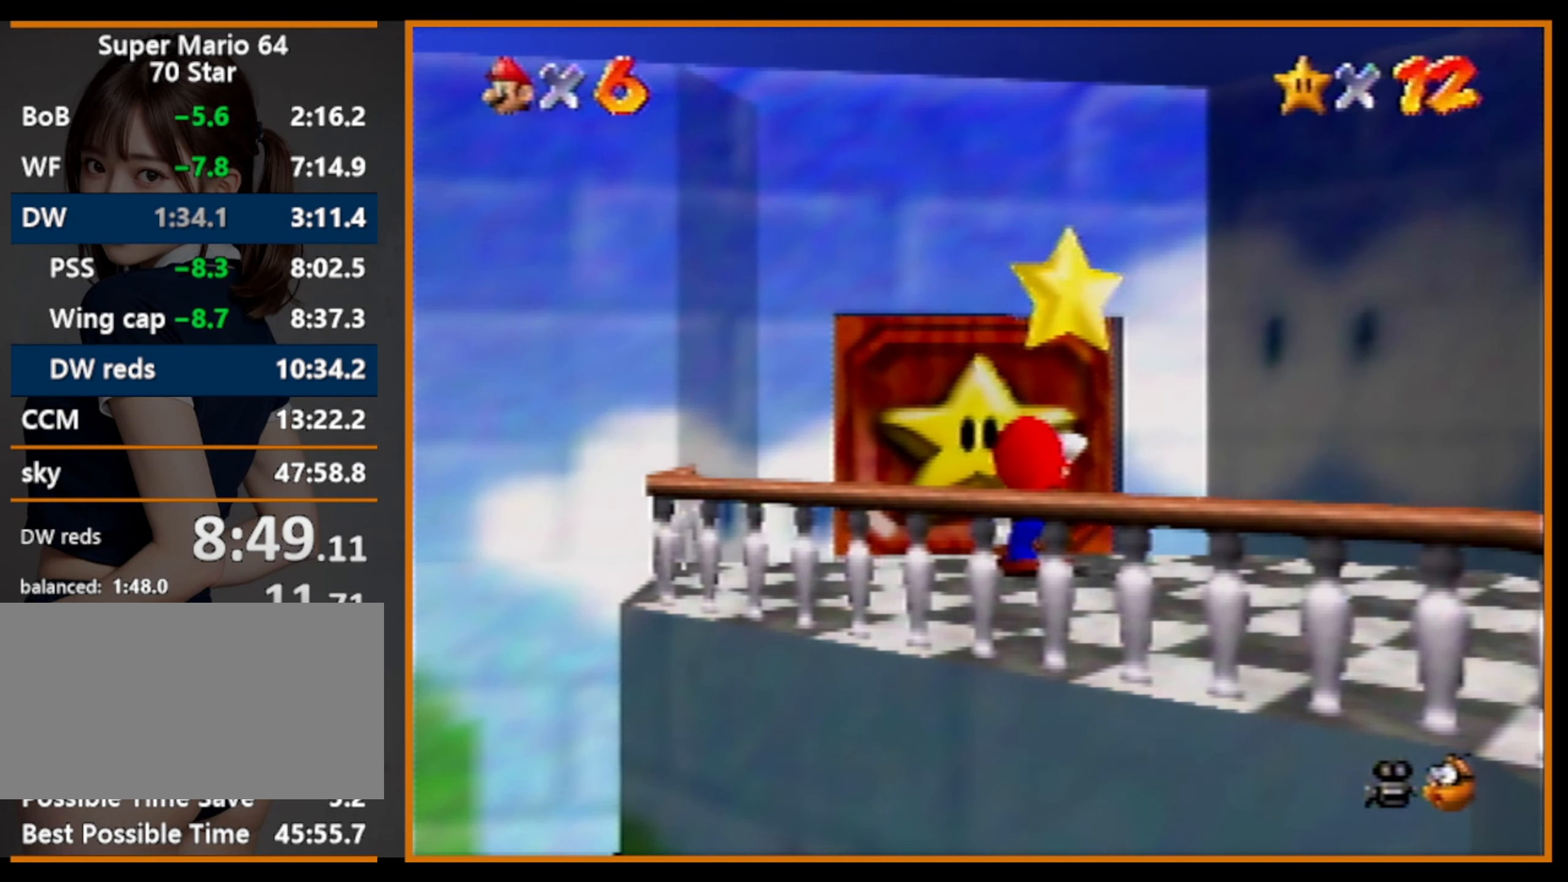
{"buttons": [], "left_stick": "center", "events": []}
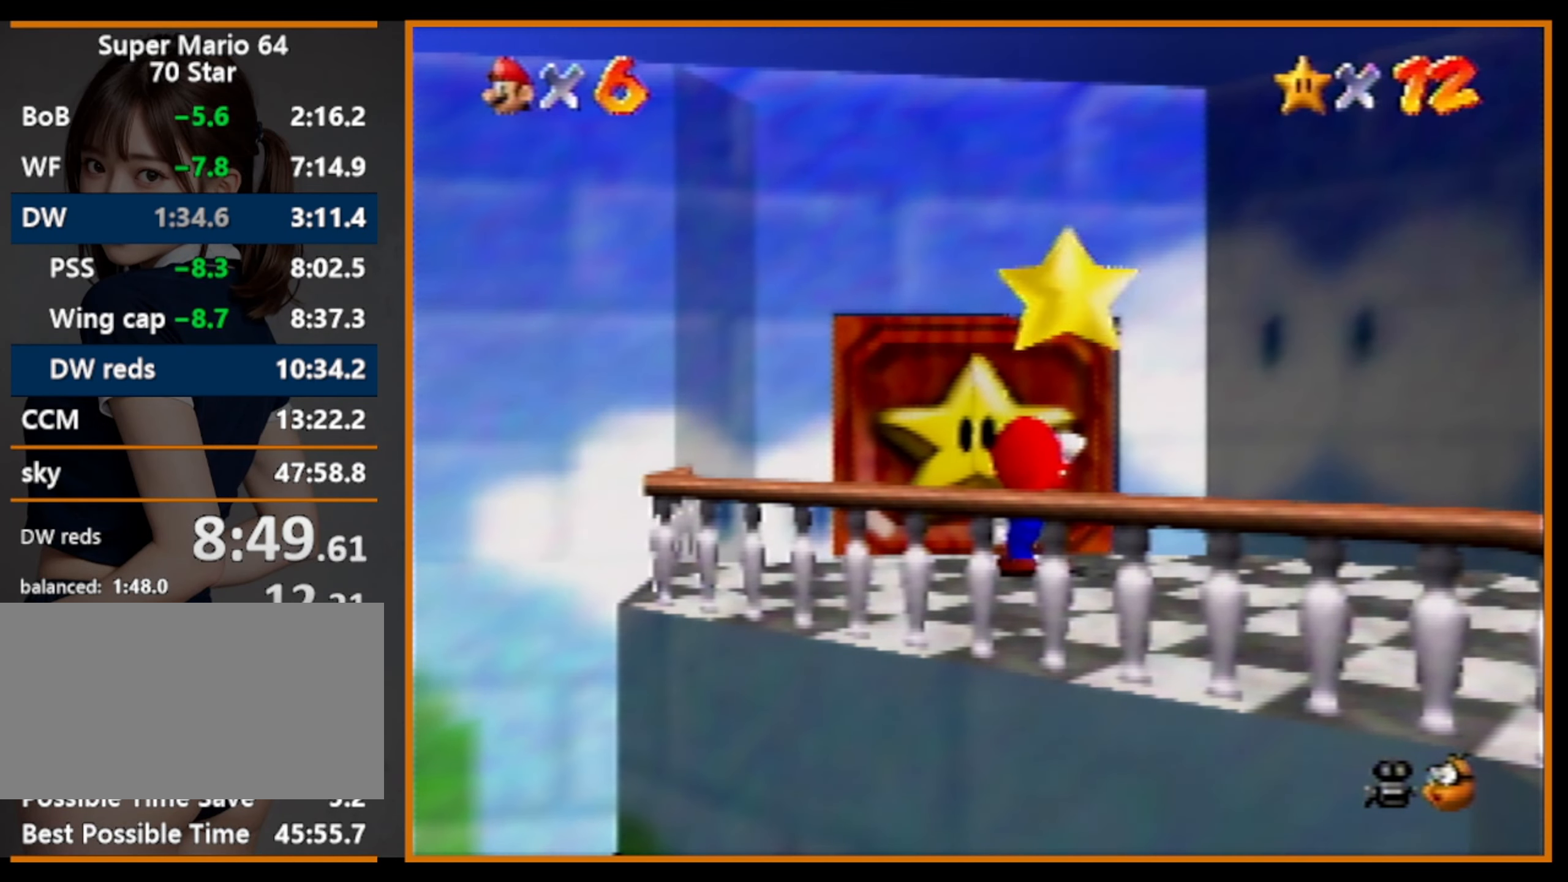
{"buttons": [], "left_stick": "center", "events": []}
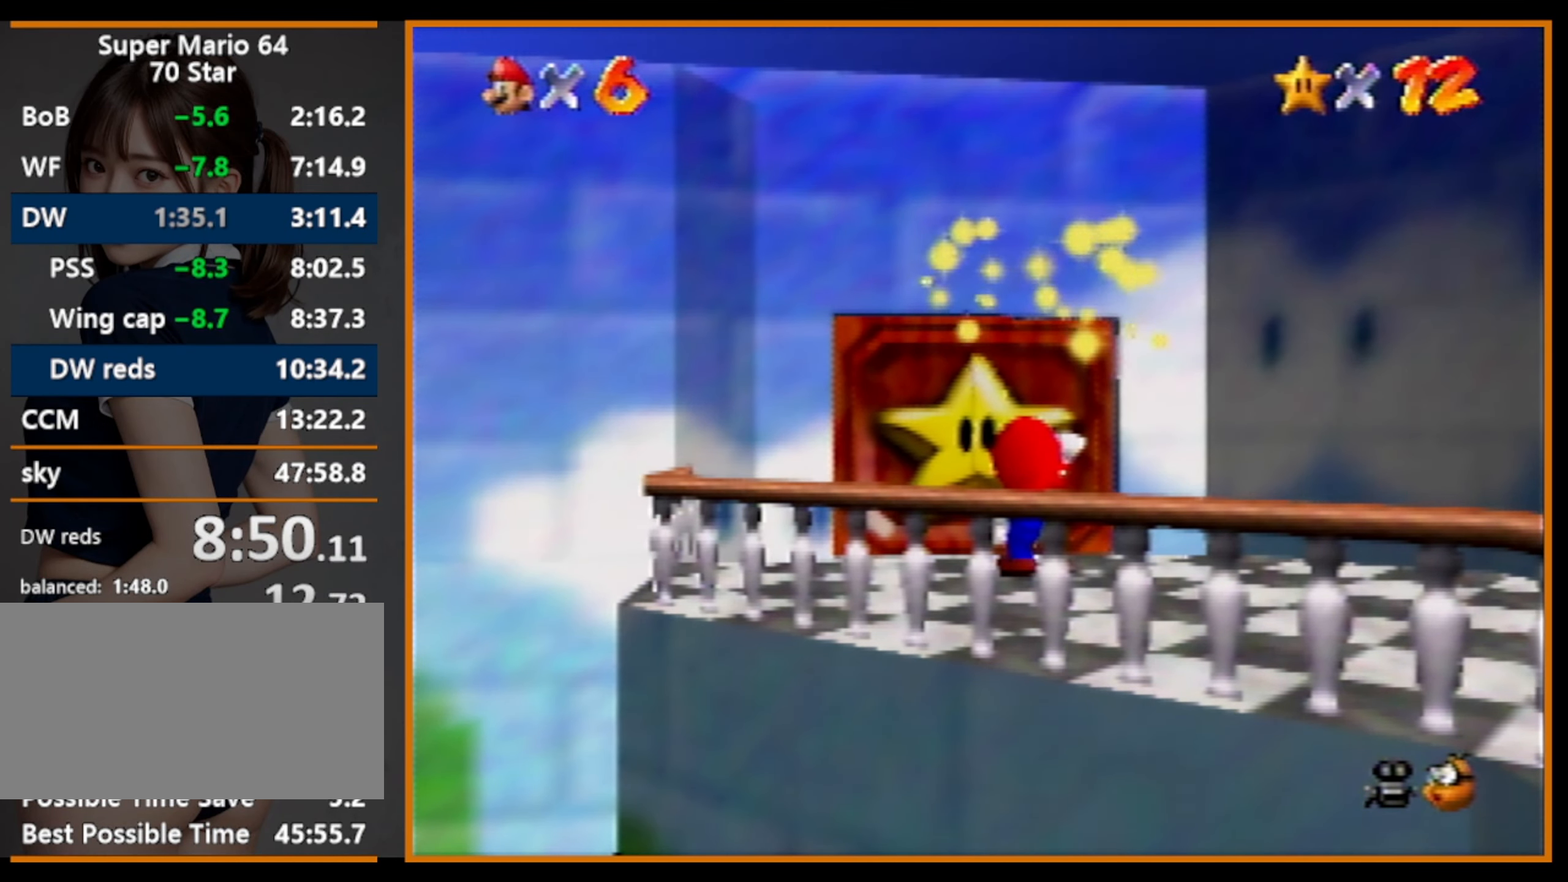
{"buttons": [], "left_stick": "center", "events": []}
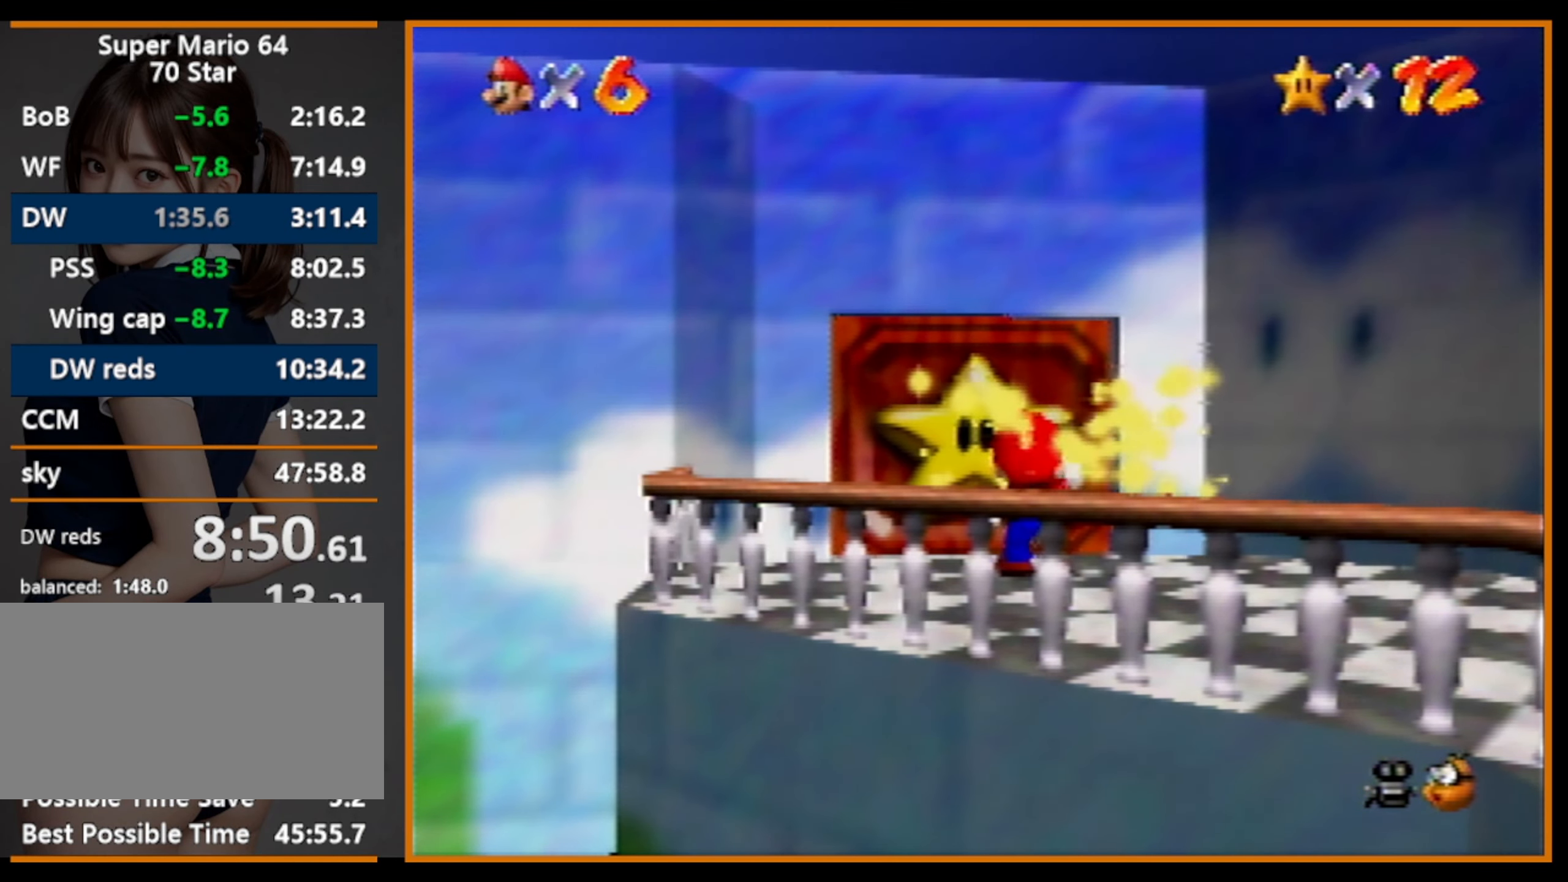
{"buttons": [], "left_stick": "center", "events": []}
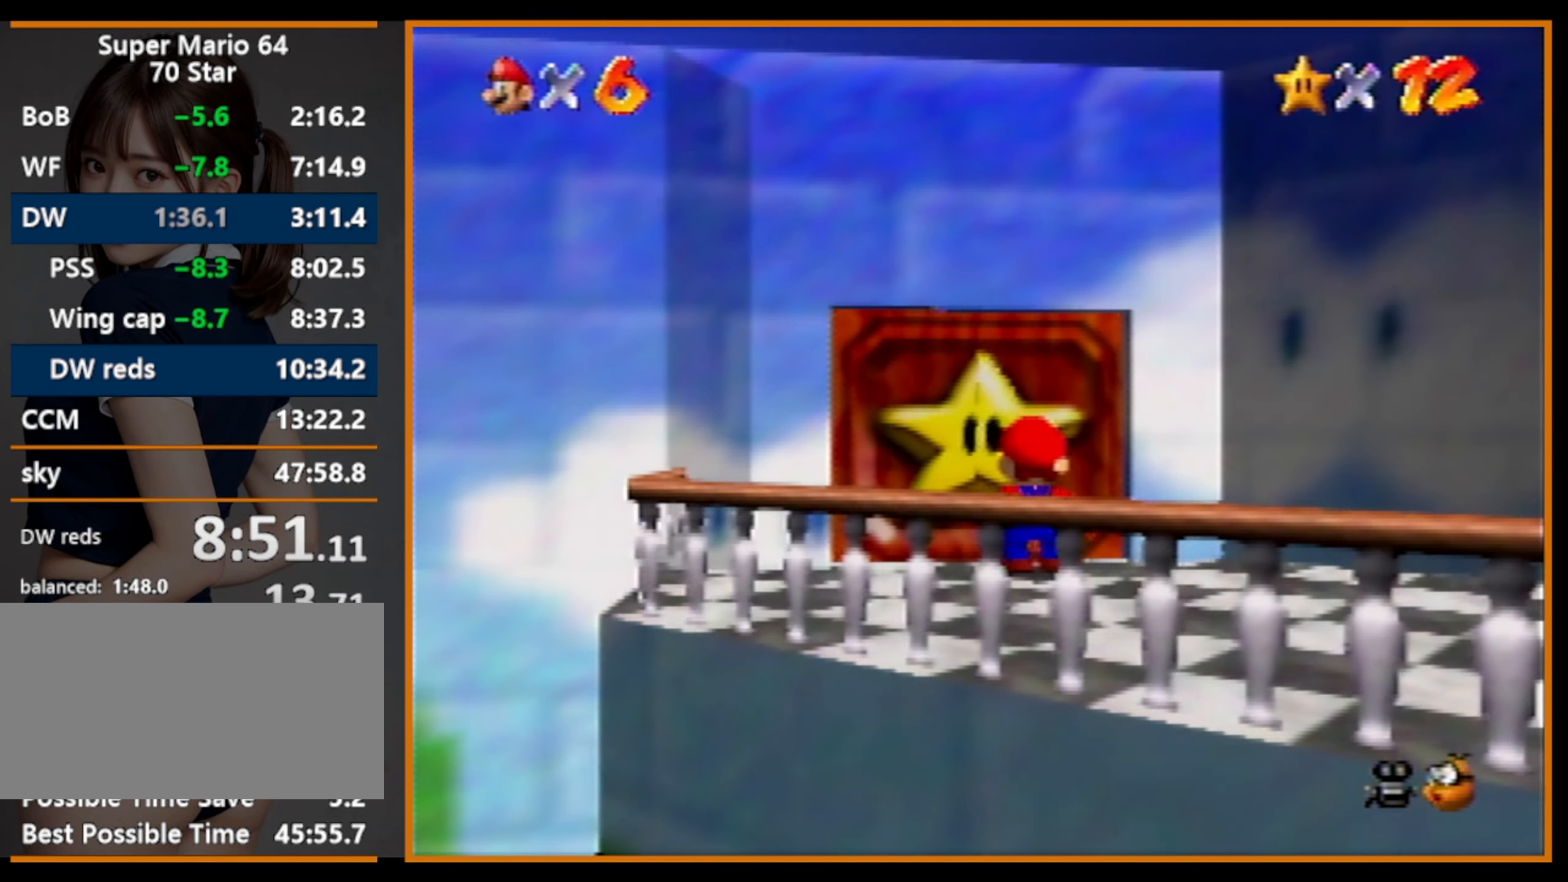
{"buttons": [], "left_stick": "center", "events": []}
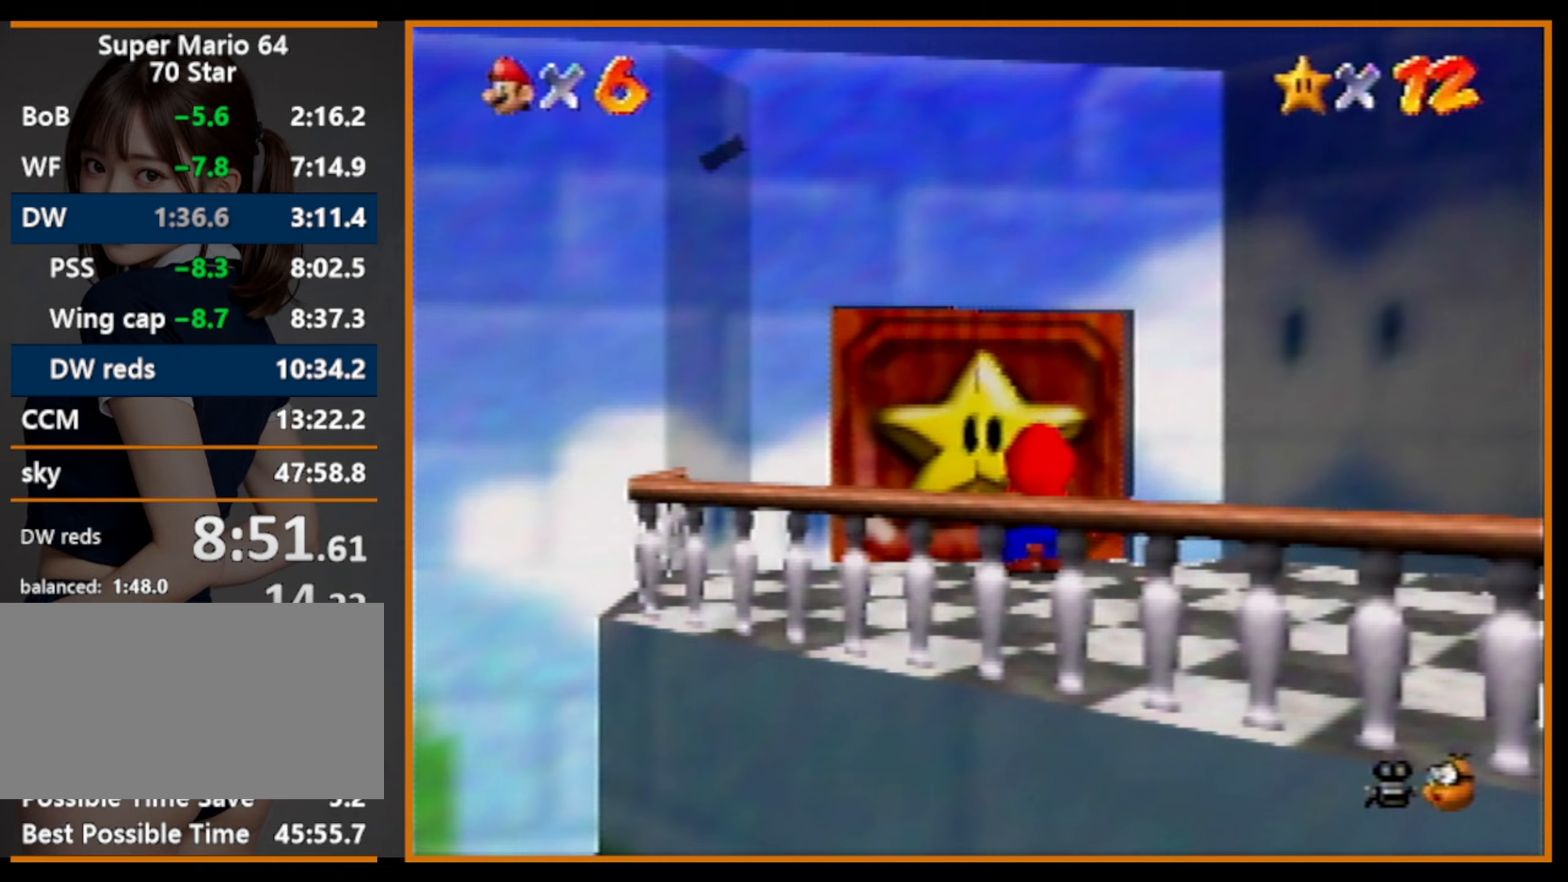
{"buttons": [], "left_stick": "center", "events": [[333, "A", "down"], [500, "A", "up"]]}
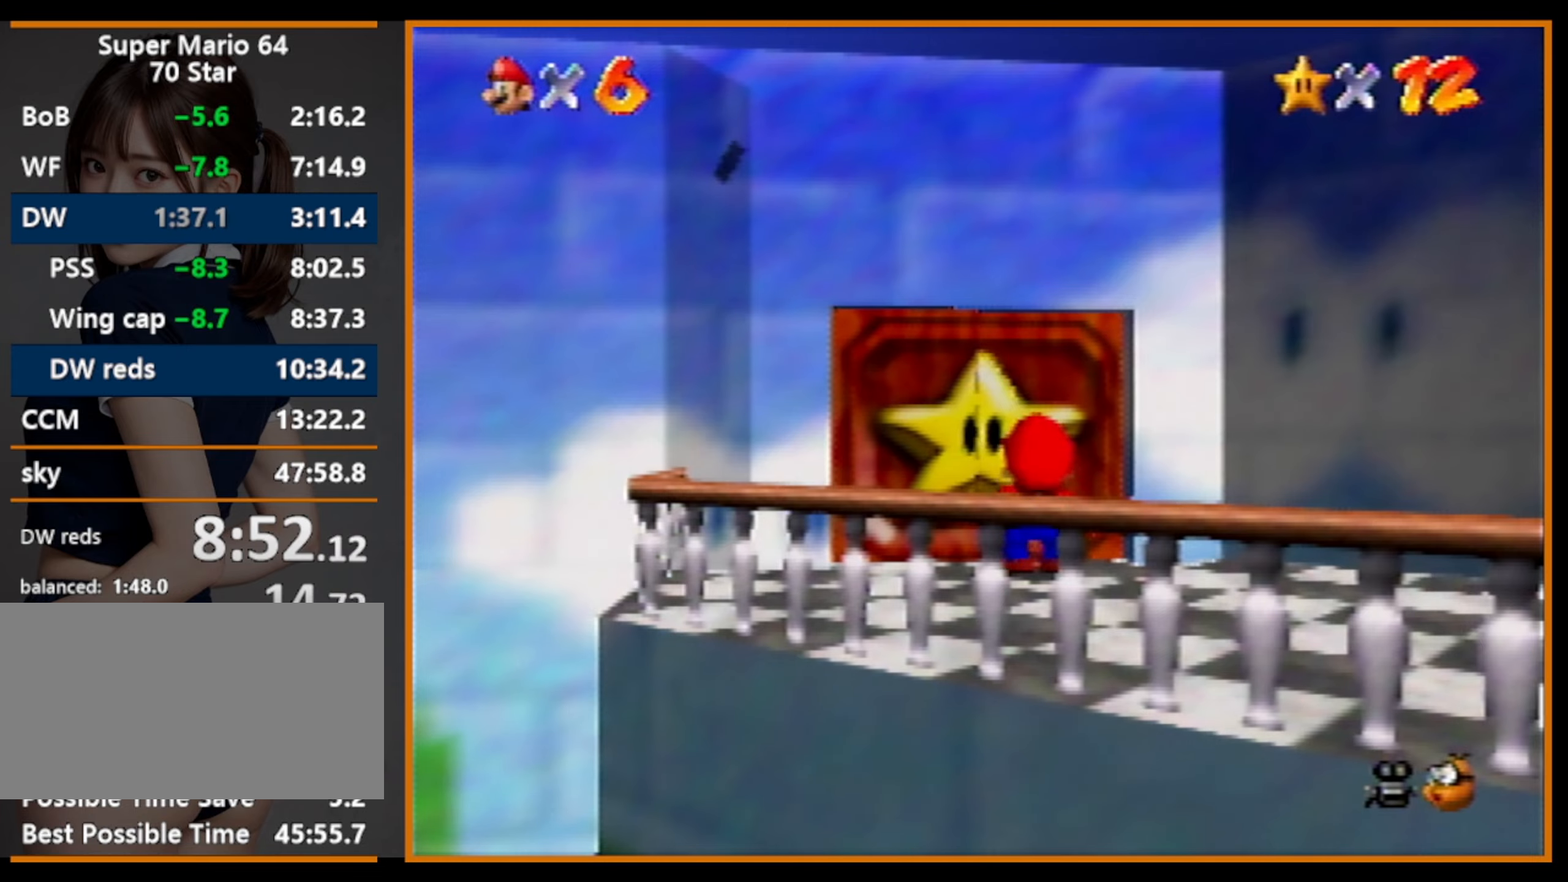
{"buttons": [], "left_stick": "center", "events": []}
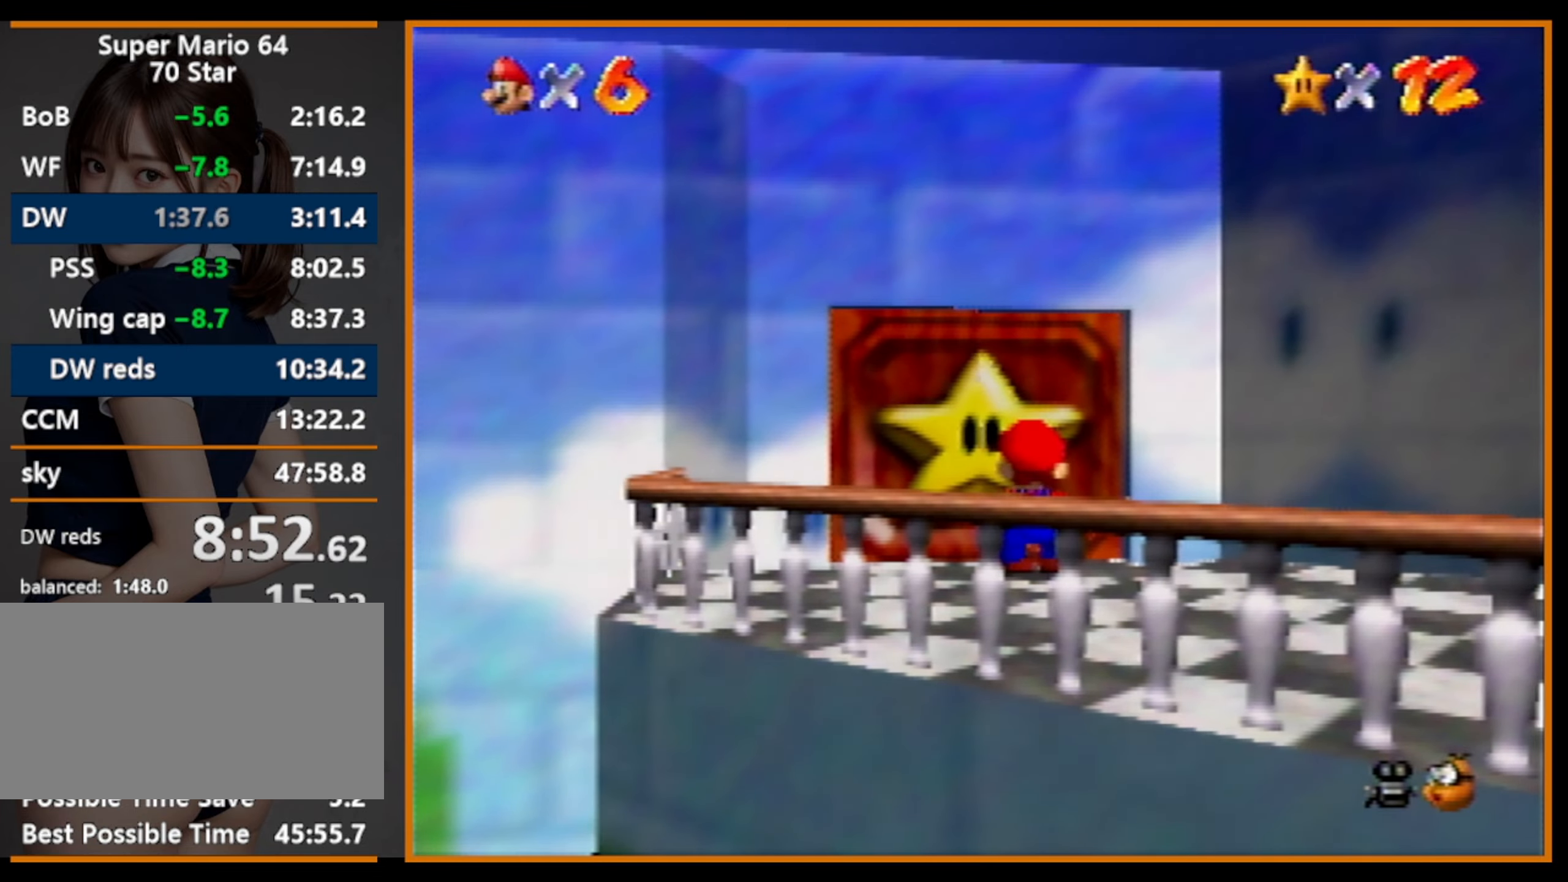
{"buttons": [], "left_stick": "center", "events": []}
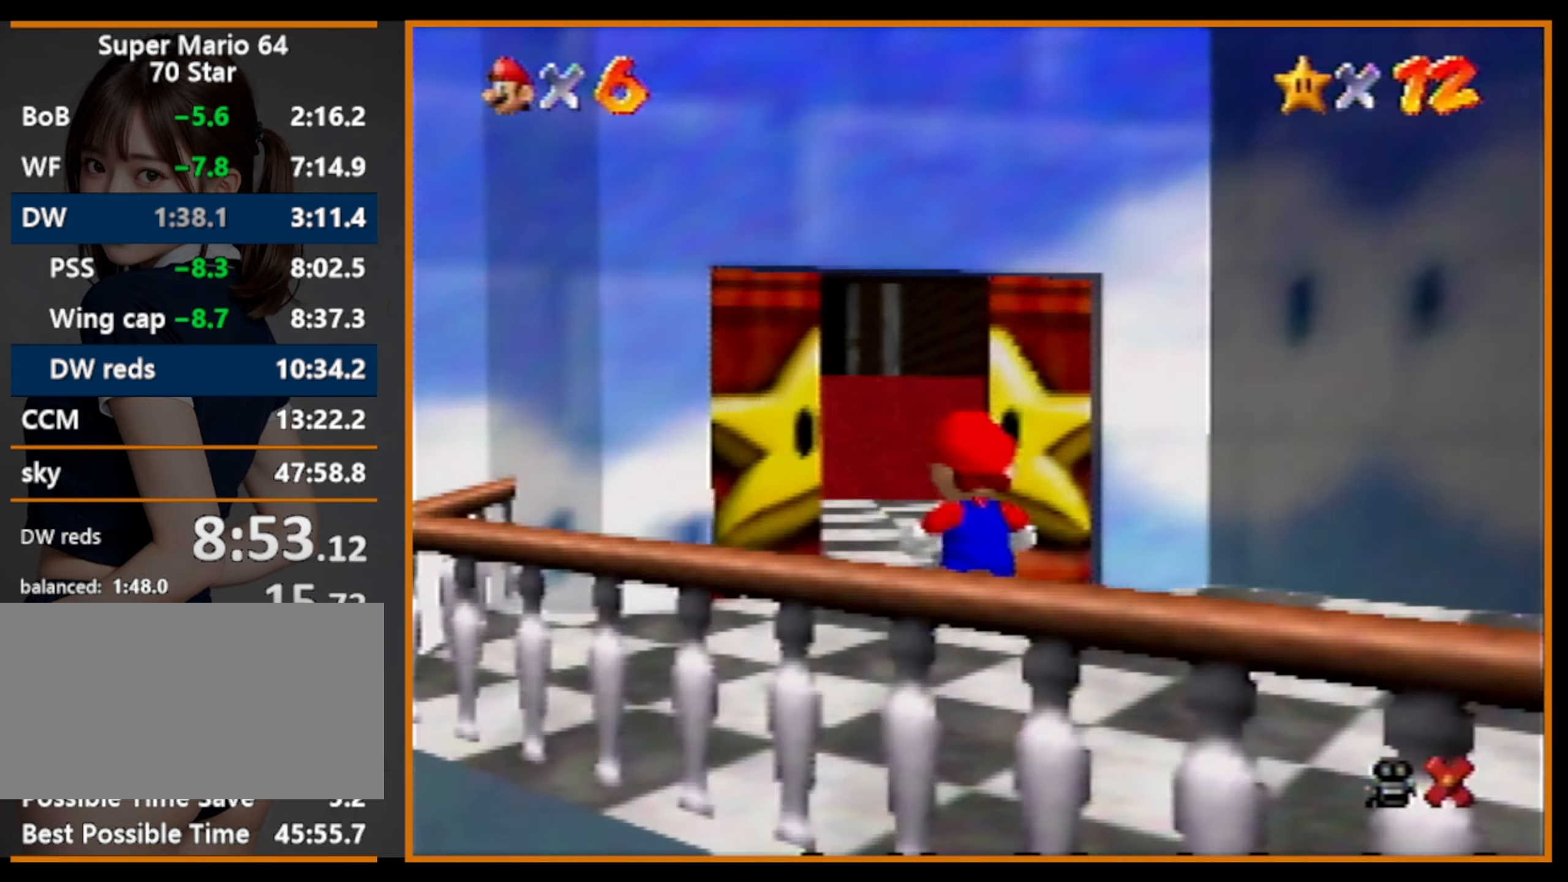
{"buttons": [], "left_stick": "center", "events": []}
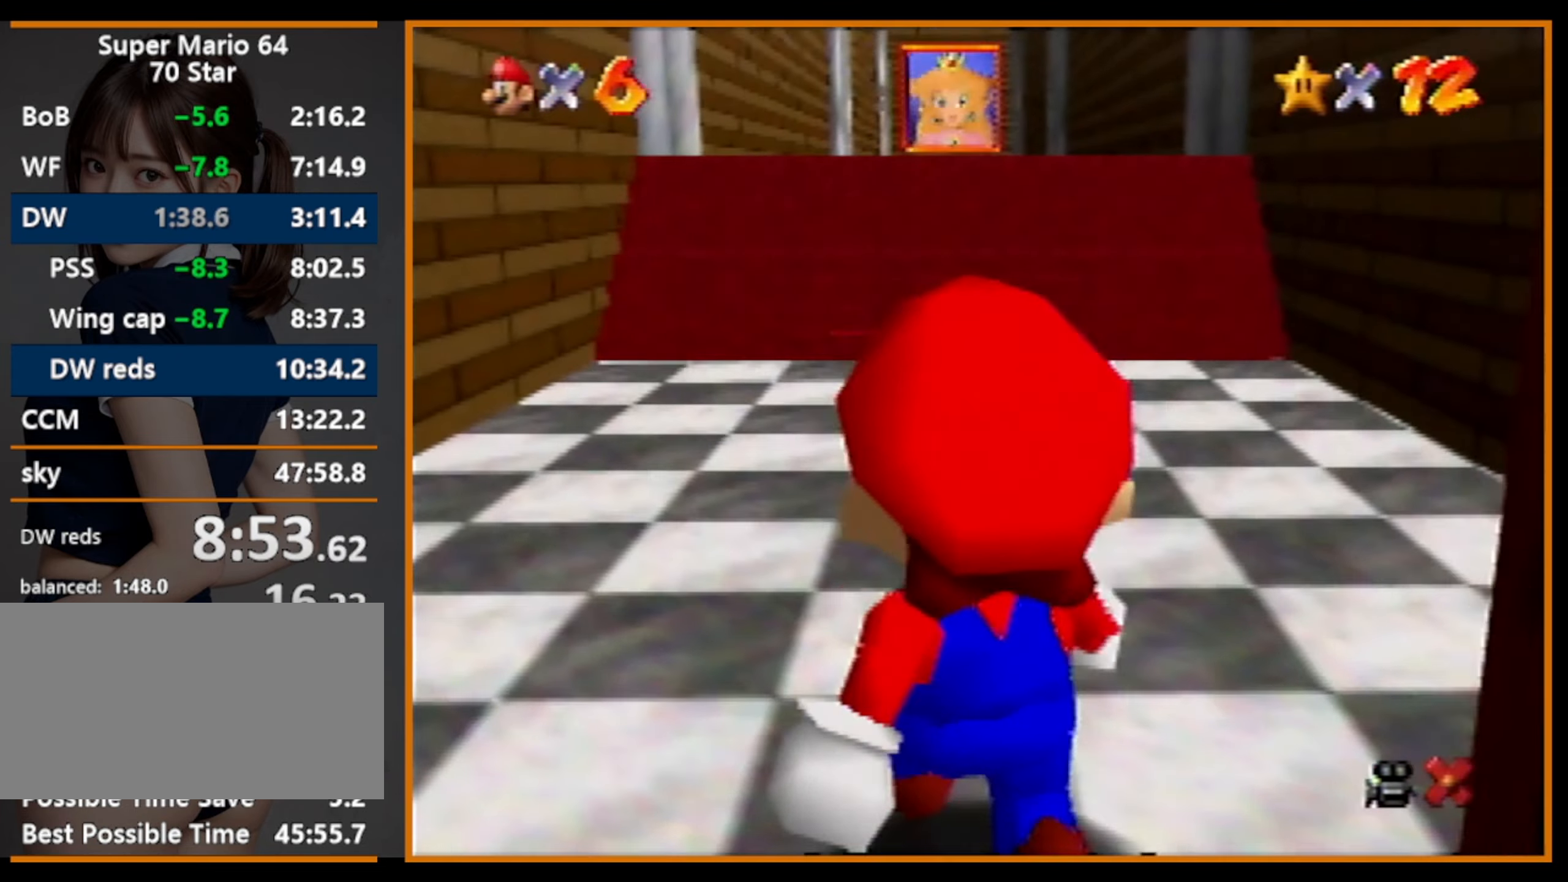
{"buttons": [], "left_stick": "up", "events": [[333, "left_stick", "up"]]}
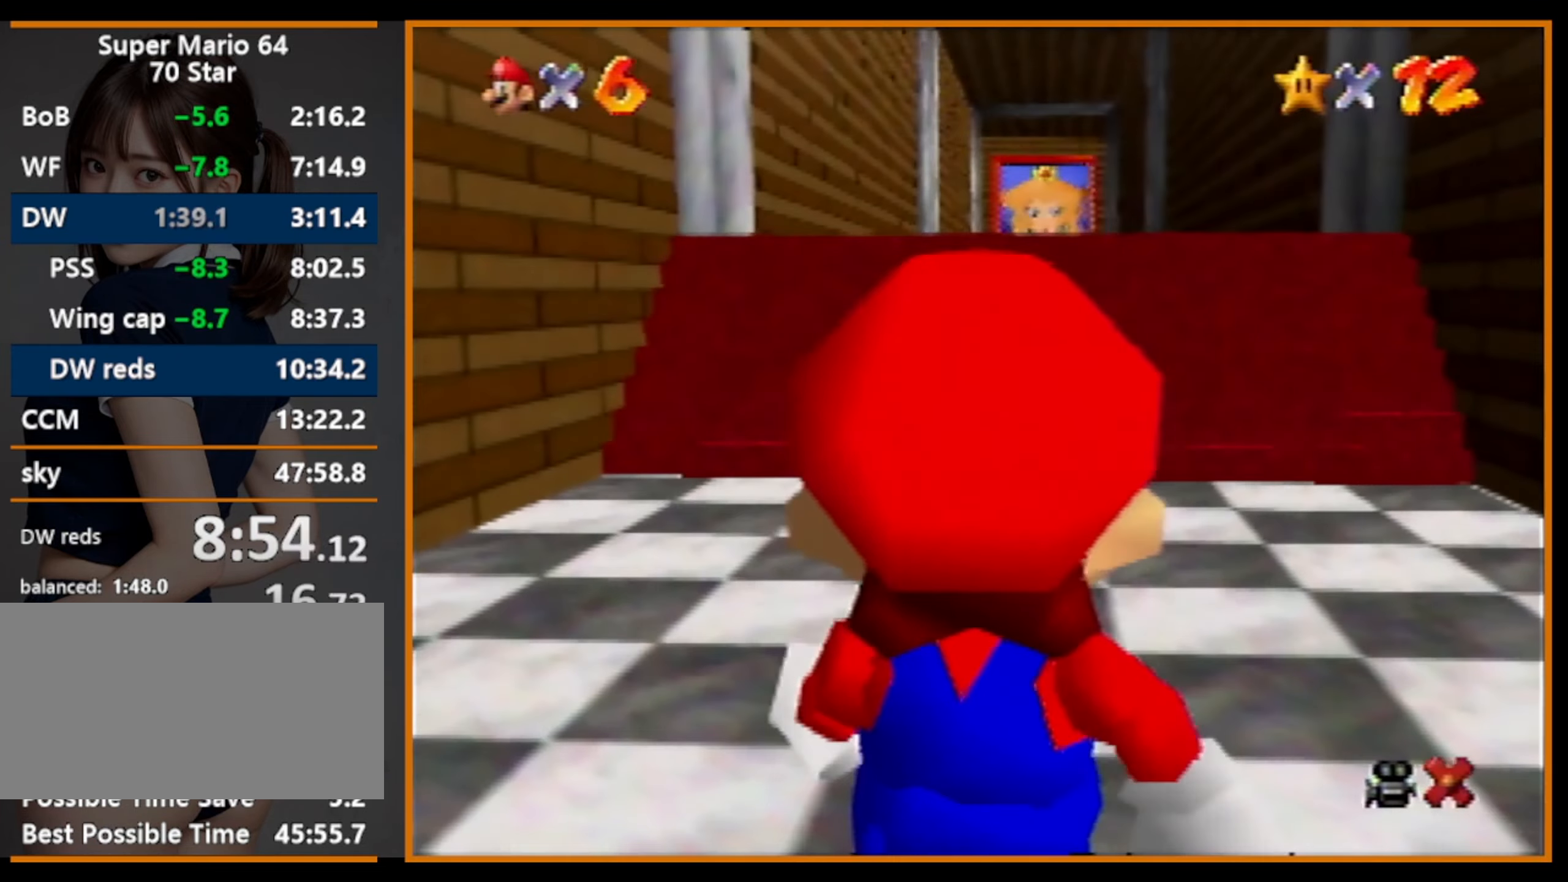
{"buttons": ["Z"], "left_stick": "up", "events": [[467, "Z", "down"]]}
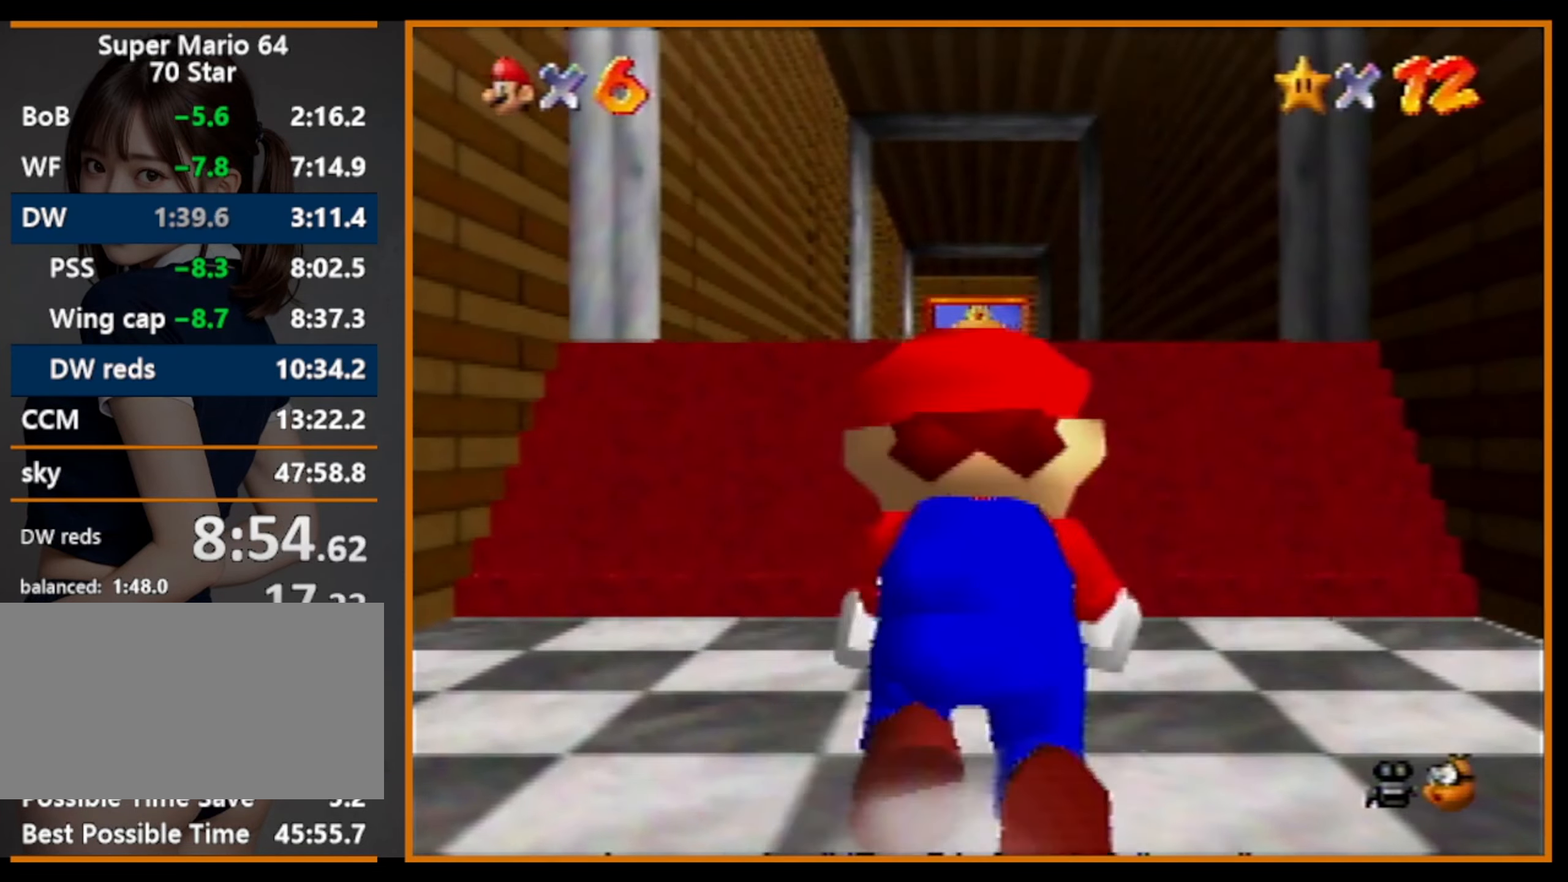
{"buttons": ["Z"], "left_stick": "up", "events": [[33, "A", "down"], [100, "A", "up"]]}
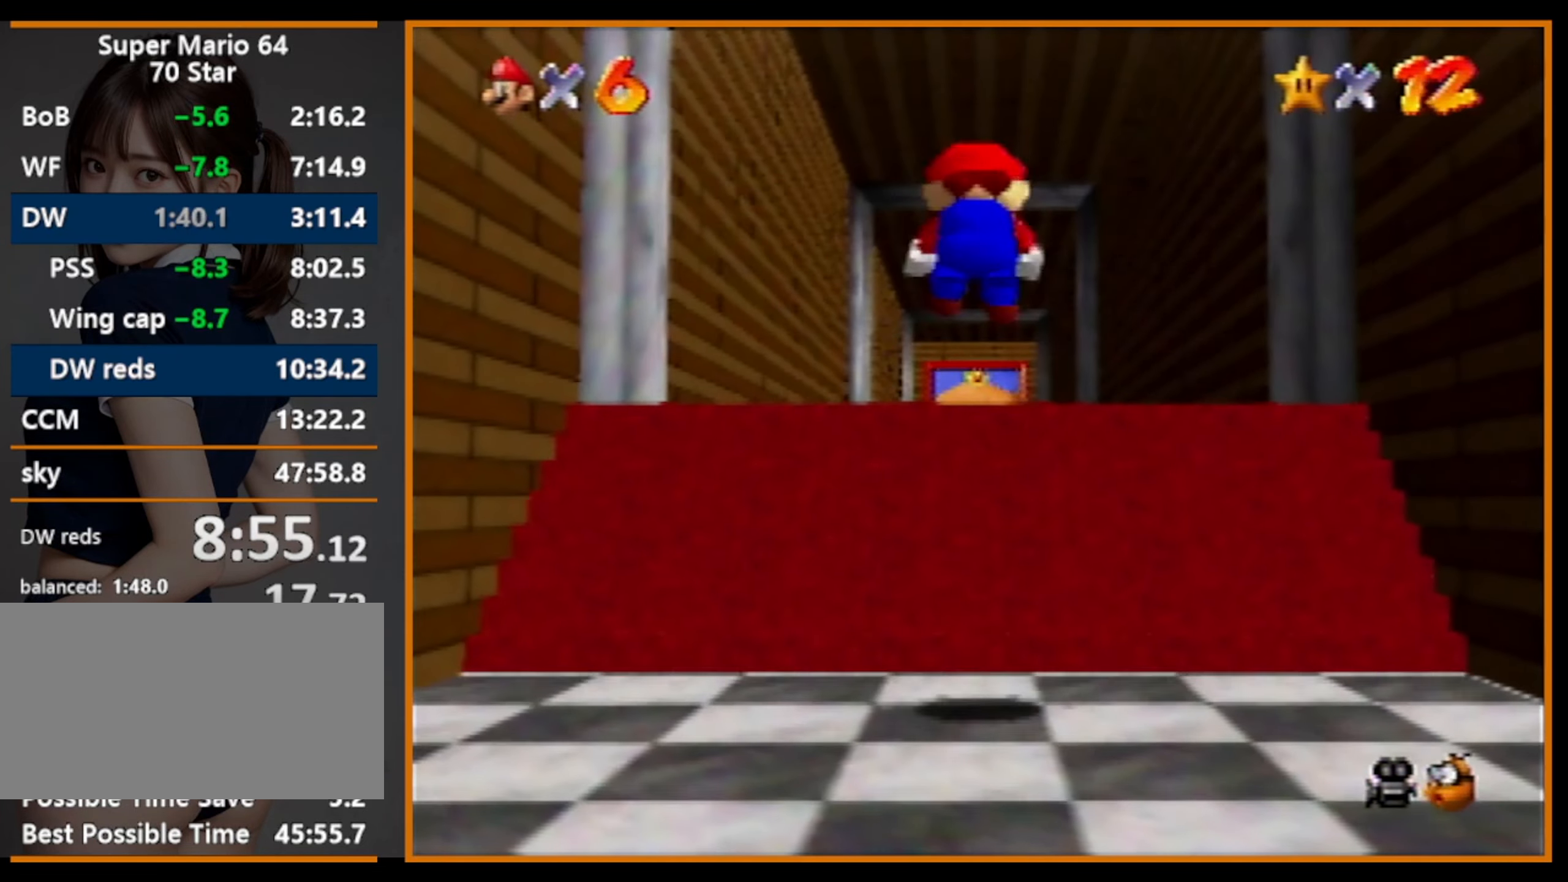
{"buttons": ["A", "R1", "Z", "C_DOWN"], "left_stick": "up", "events": [[333, "A", "down"], [333, "R1", "down"], [367, "C_DOWN", "down"]]}
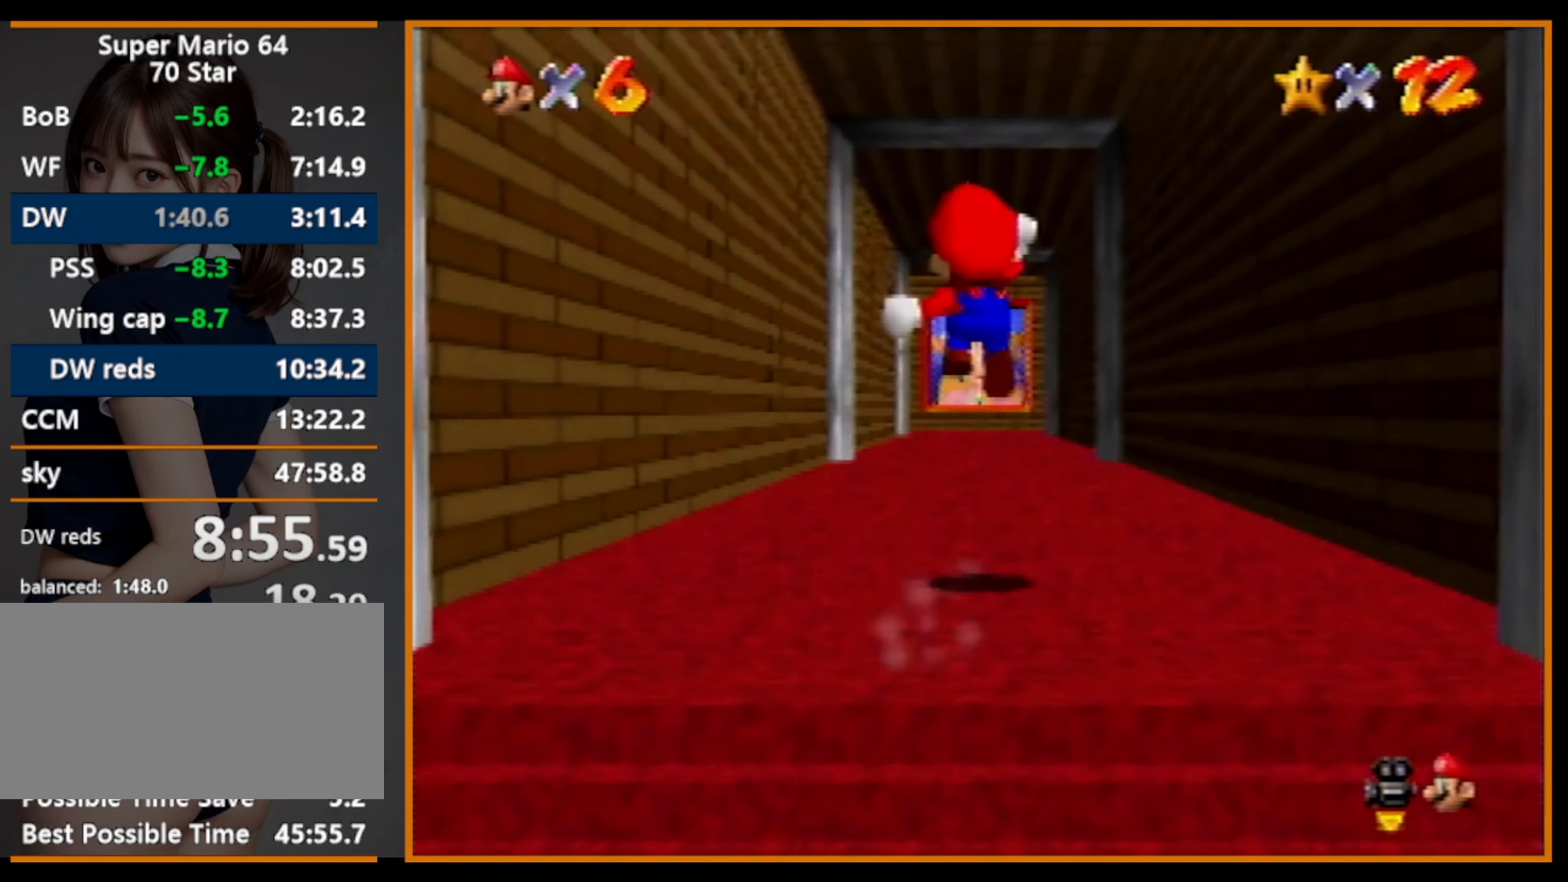
{"buttons": ["Z"], "left_stick": "up", "events": [[33, "R1", "up"], [67, "A", "up"], [67, "C_DOWN", "up"]]}
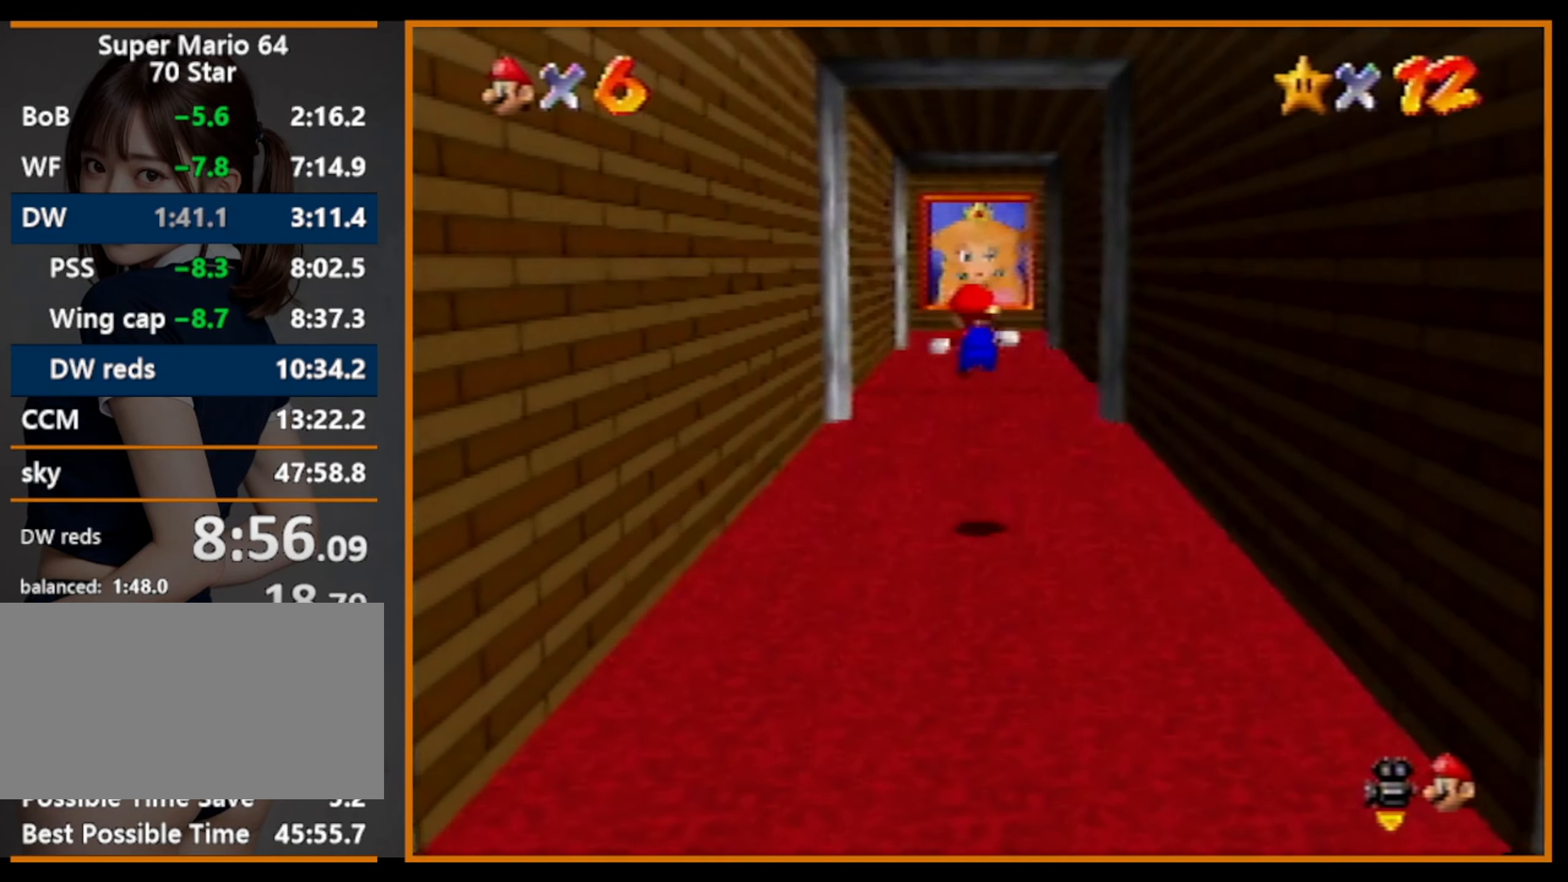
{"buttons": [], "left_stick": "up", "events": [[33, "Z", "up"]]}
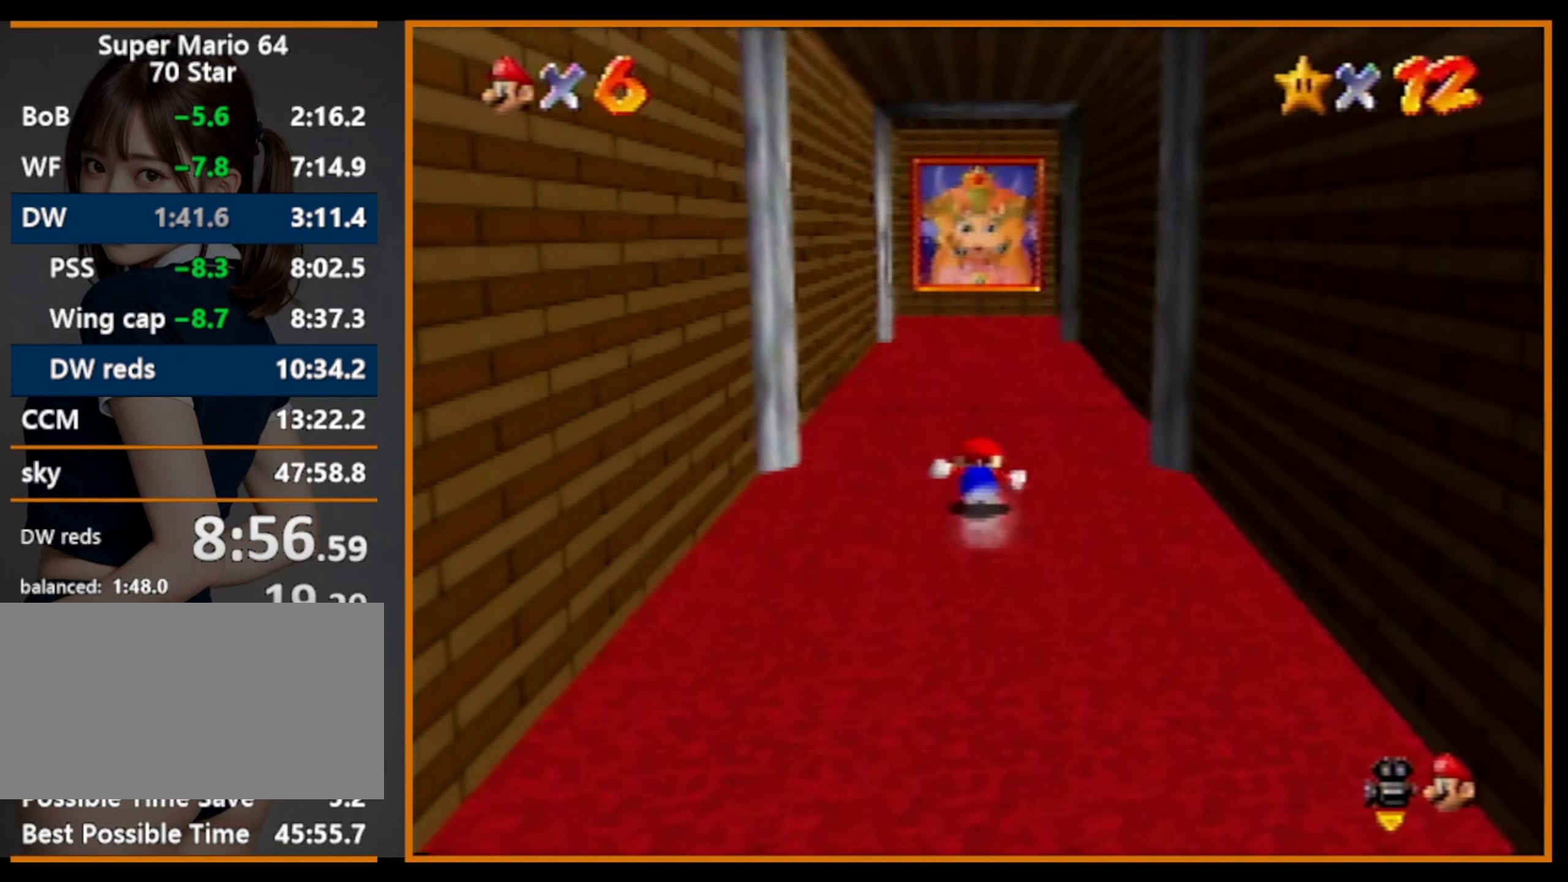
{"buttons": [], "left_stick": "up-right", "events": [[100, "B", "down"], [200, "B", "up"], [500, "left_stick", "up-right"]]}
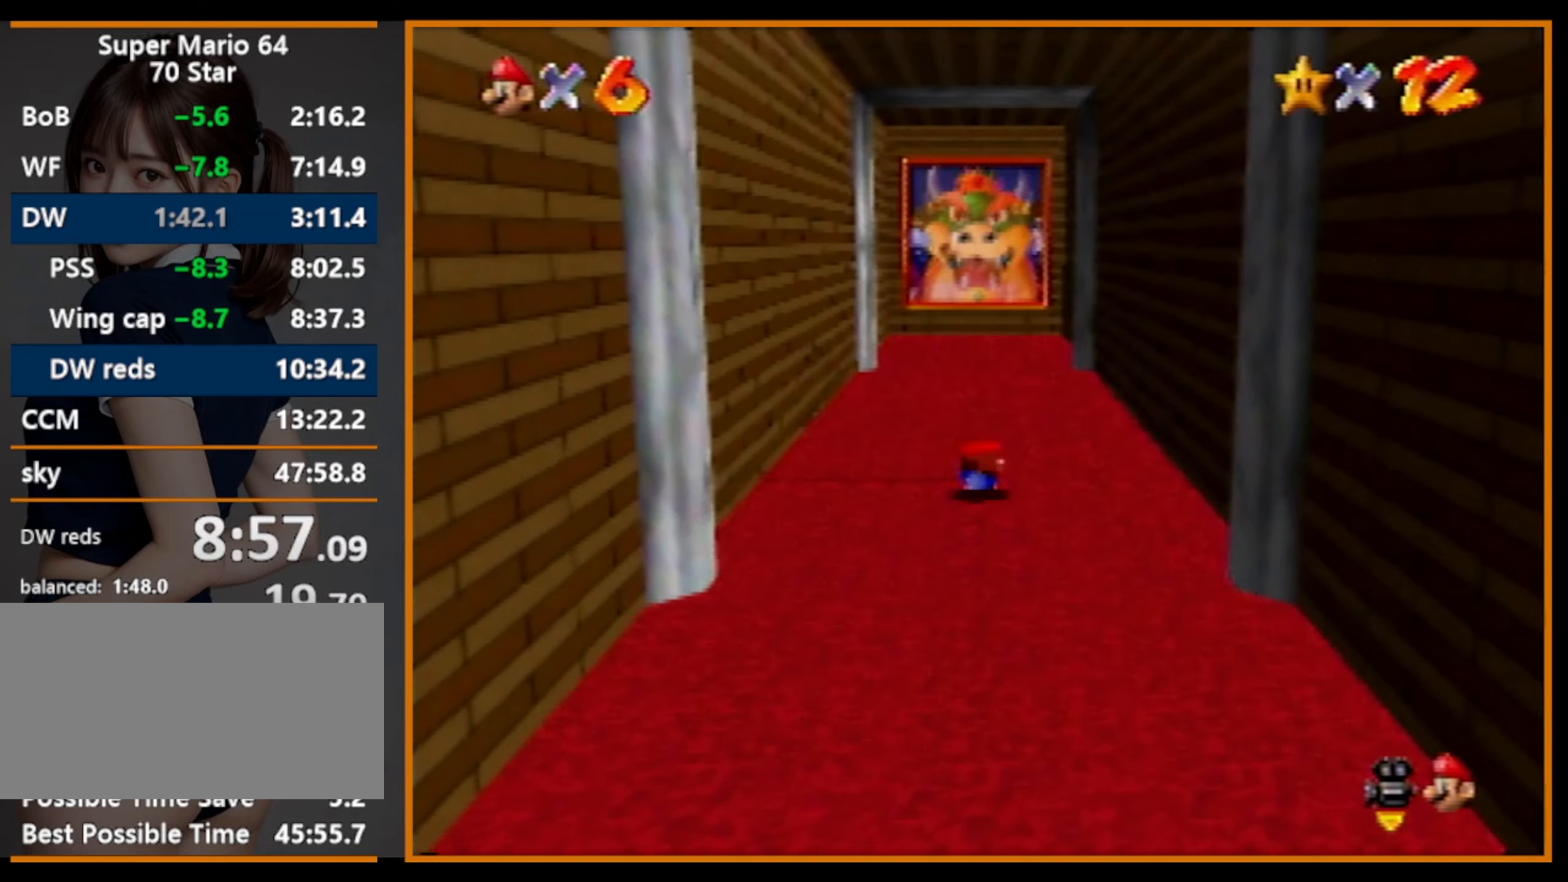
{"buttons": [], "left_stick": "center", "events": [[500, "left_stick", "center"]]}